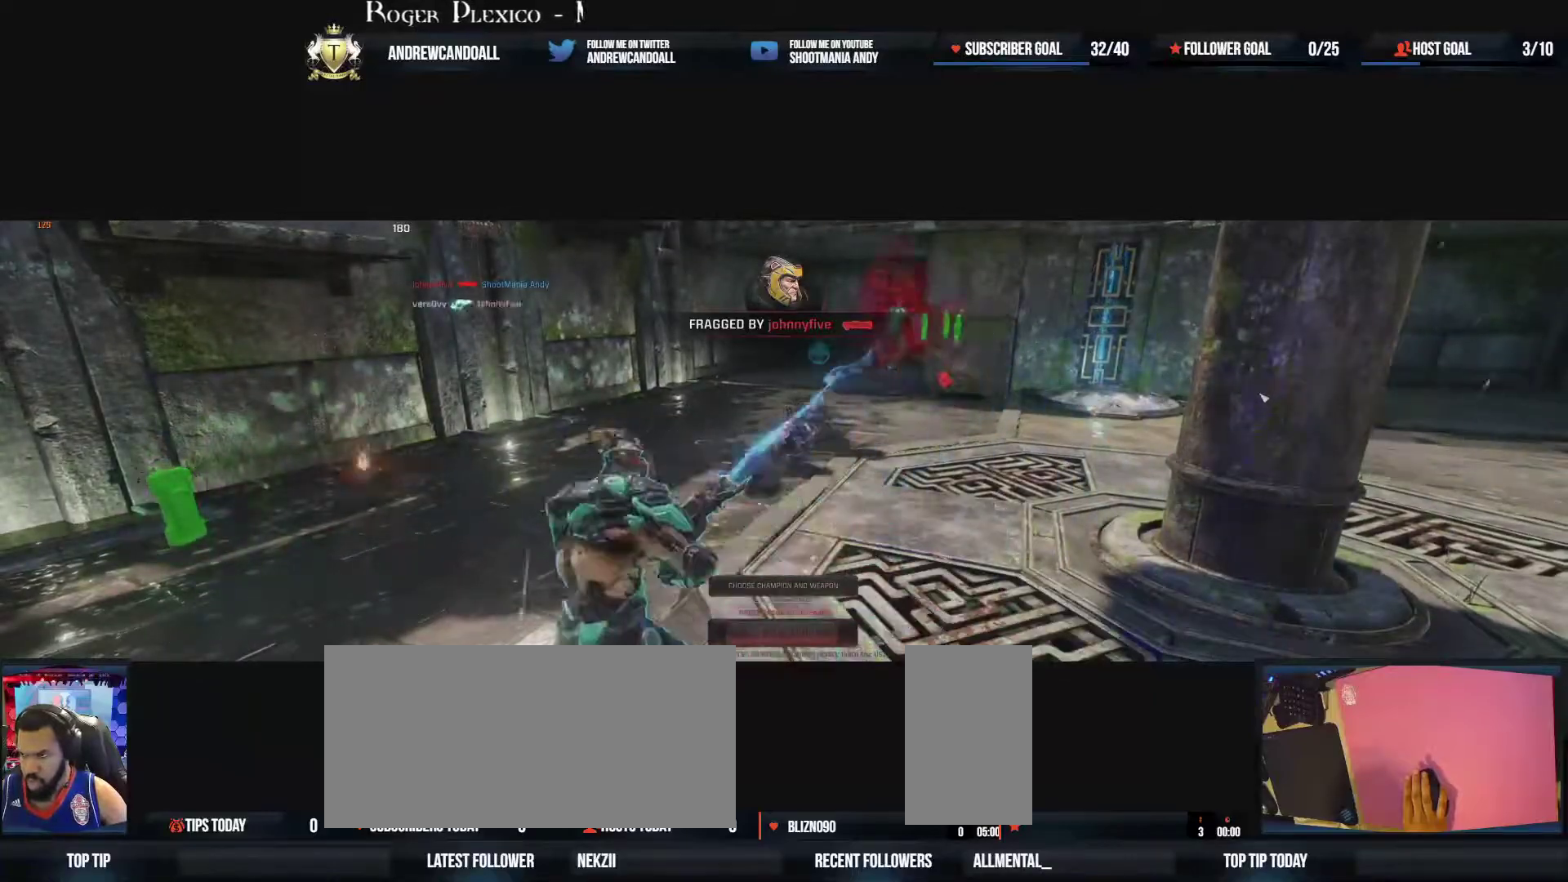
Gameplay with keyboard and mouse; each line is a JSON object with the keys and mouse buttons held at the frame after it. "events" lists presses ("down") and releases ("up") of "a", "alt", "backspace", "caps_lock", "ctrl", "d", "delete", "end", "home", "r", "s", "shift", "tab", "tilde", "w", "mouse_left", "mouse_wheel", "mouse_right", "mouse_mb4" and "mouse_mb5" between this image and that frame as [ms after this image, input, new state], when the widget could be followed in between. "mouse_left", "mouse_wheel", "mouse_right", "mouse_mb4", "mouse_mb5" = the "left", "wheel", "right", "mb4", "mb5" buttons of the "mouse" list. No other keys are recorded. "wheel" means that the mouse wheel is clicked or scrolled. Not read: mouse_move.
{"keys": ["delete", "w"], "mouse": [], "events": [[283, "a", "up"], [450, "delete", "down"]]}
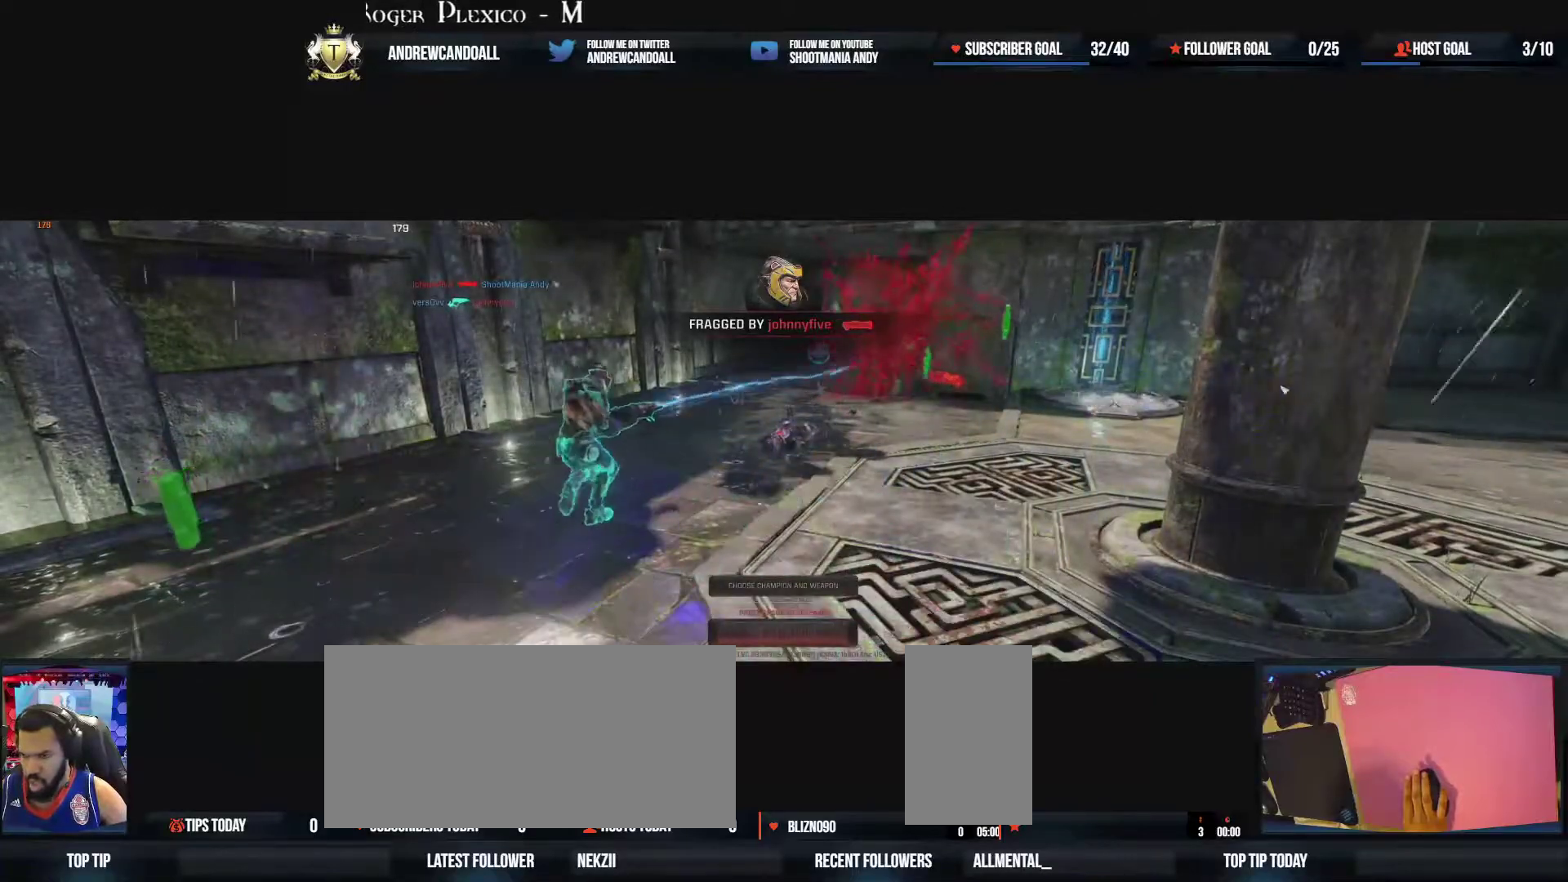
{"keys": ["w"], "mouse": [], "events": [[117, "delete", "up"], [183, "delete", "down"], [300, "delete", "up"], [350, "delete", "down"], [467, "delete", "up"]]}
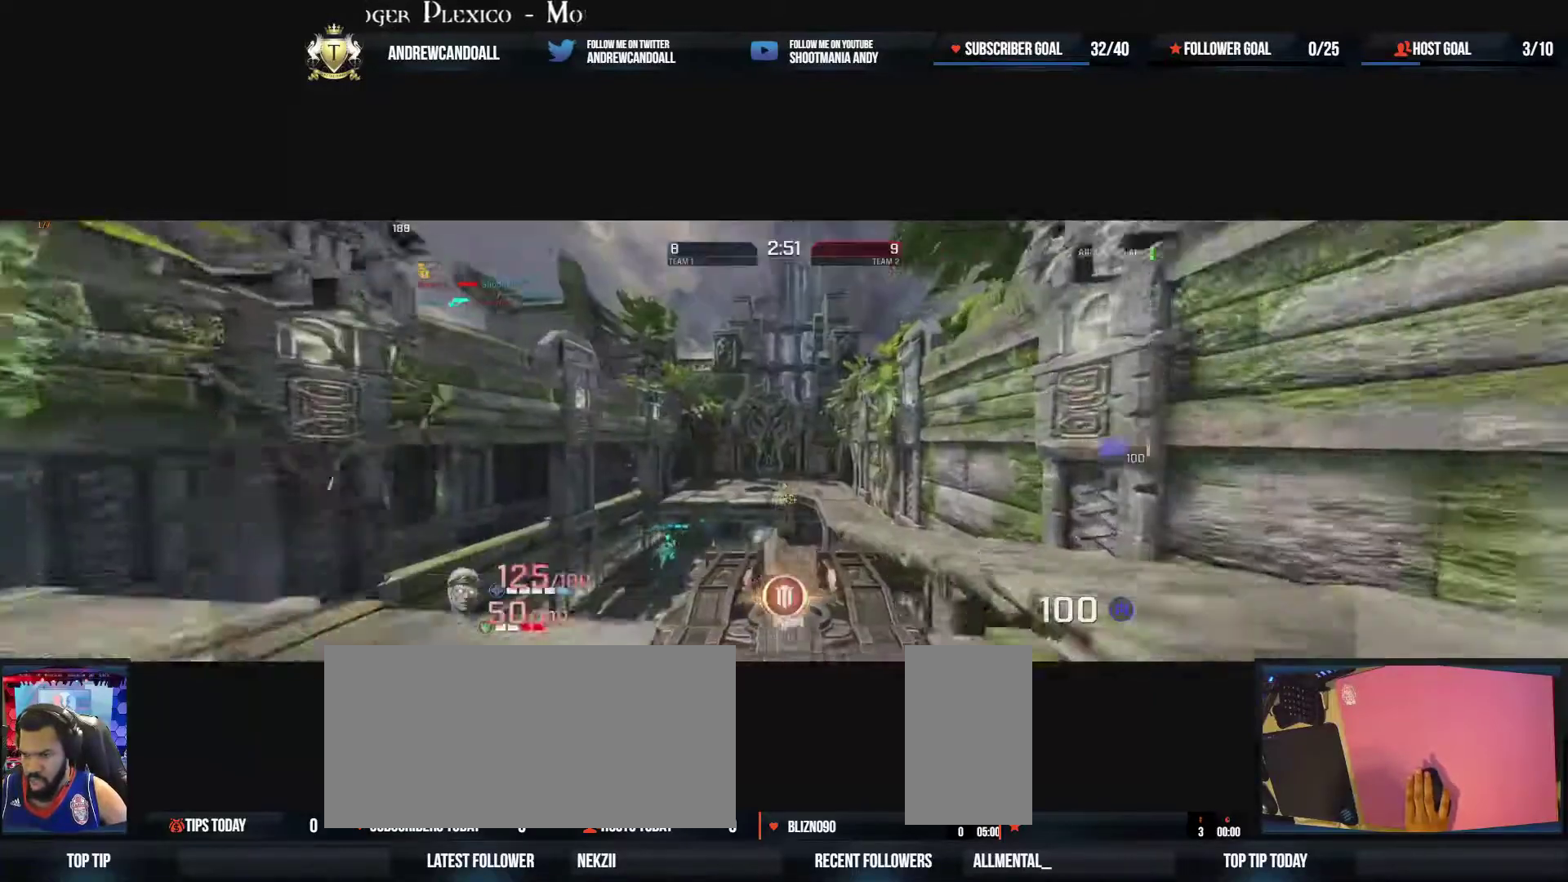
{"keys": ["a", "w"], "mouse": [], "events": [[133, "a", "down"], [183, "a", "up"], [200, "w", "up"], [233, "d", "down"], [400, "a", "down"], [400, "w", "down"], [417, "d", "up"]]}
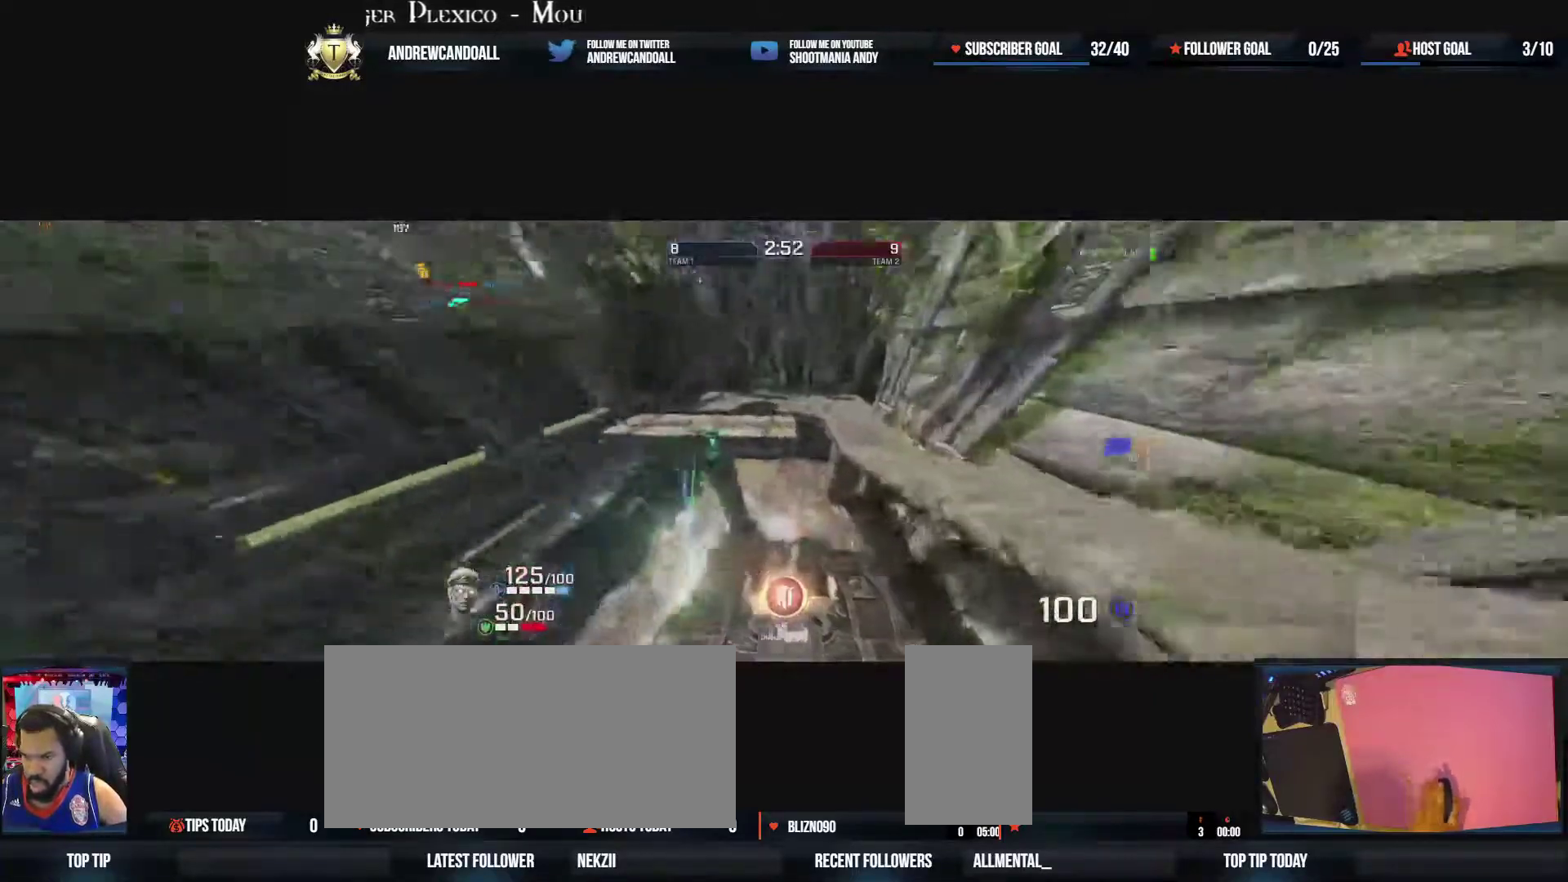
{"keys": ["a"], "mouse": [], "events": [[33, "w", "up"]]}
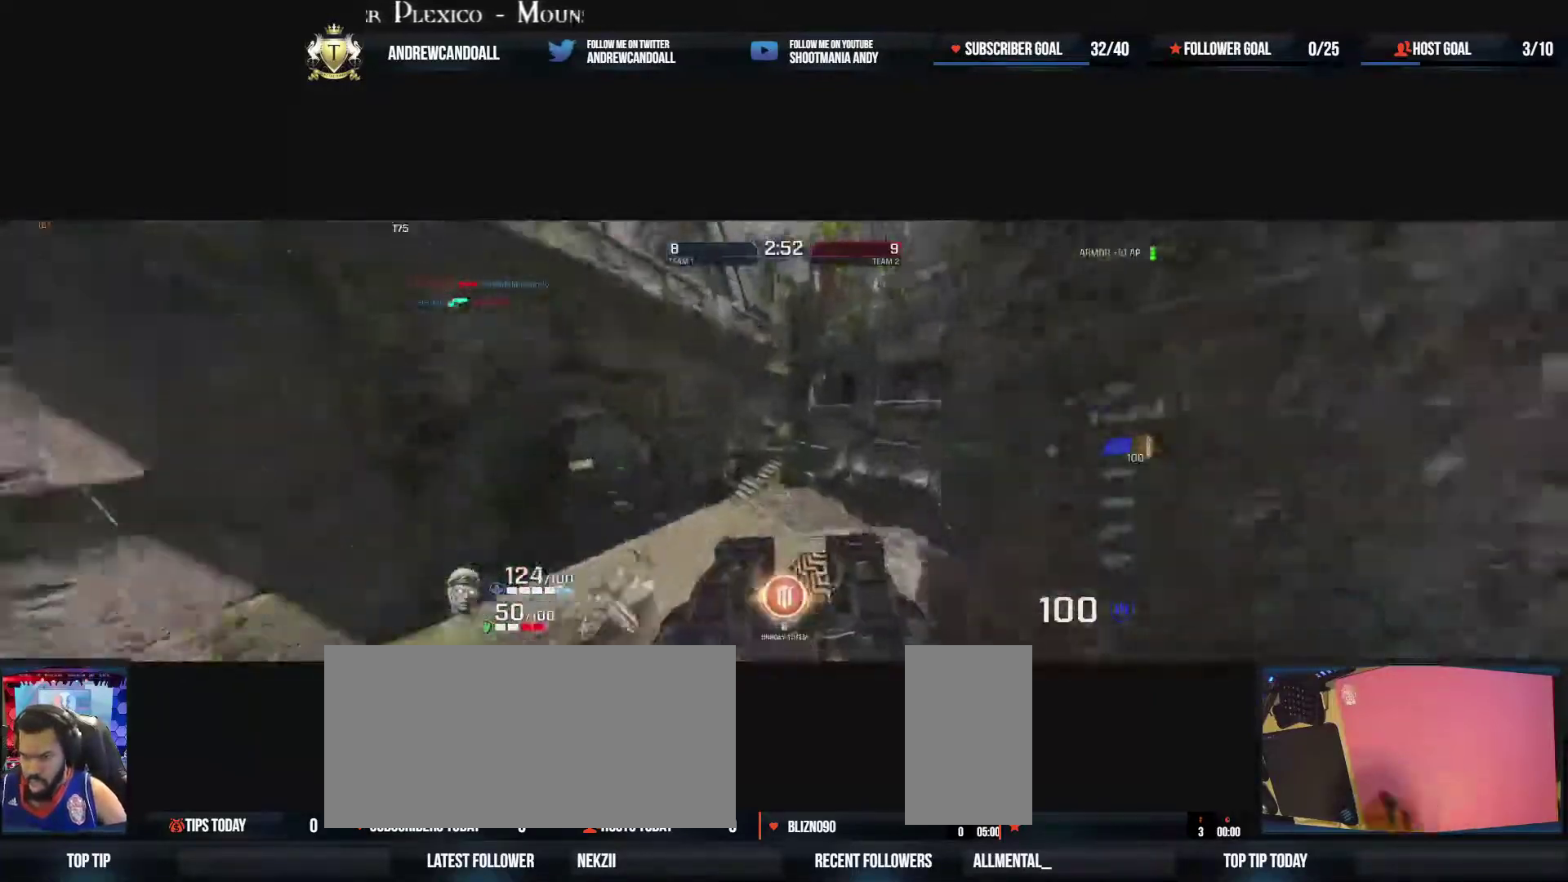
{"keys": ["a", "w"], "mouse": ["left"], "events": [[33, "w", "down"], [417, "w", "up"], [433, "mouse_left", "down"], [483, "w", "down"]]}
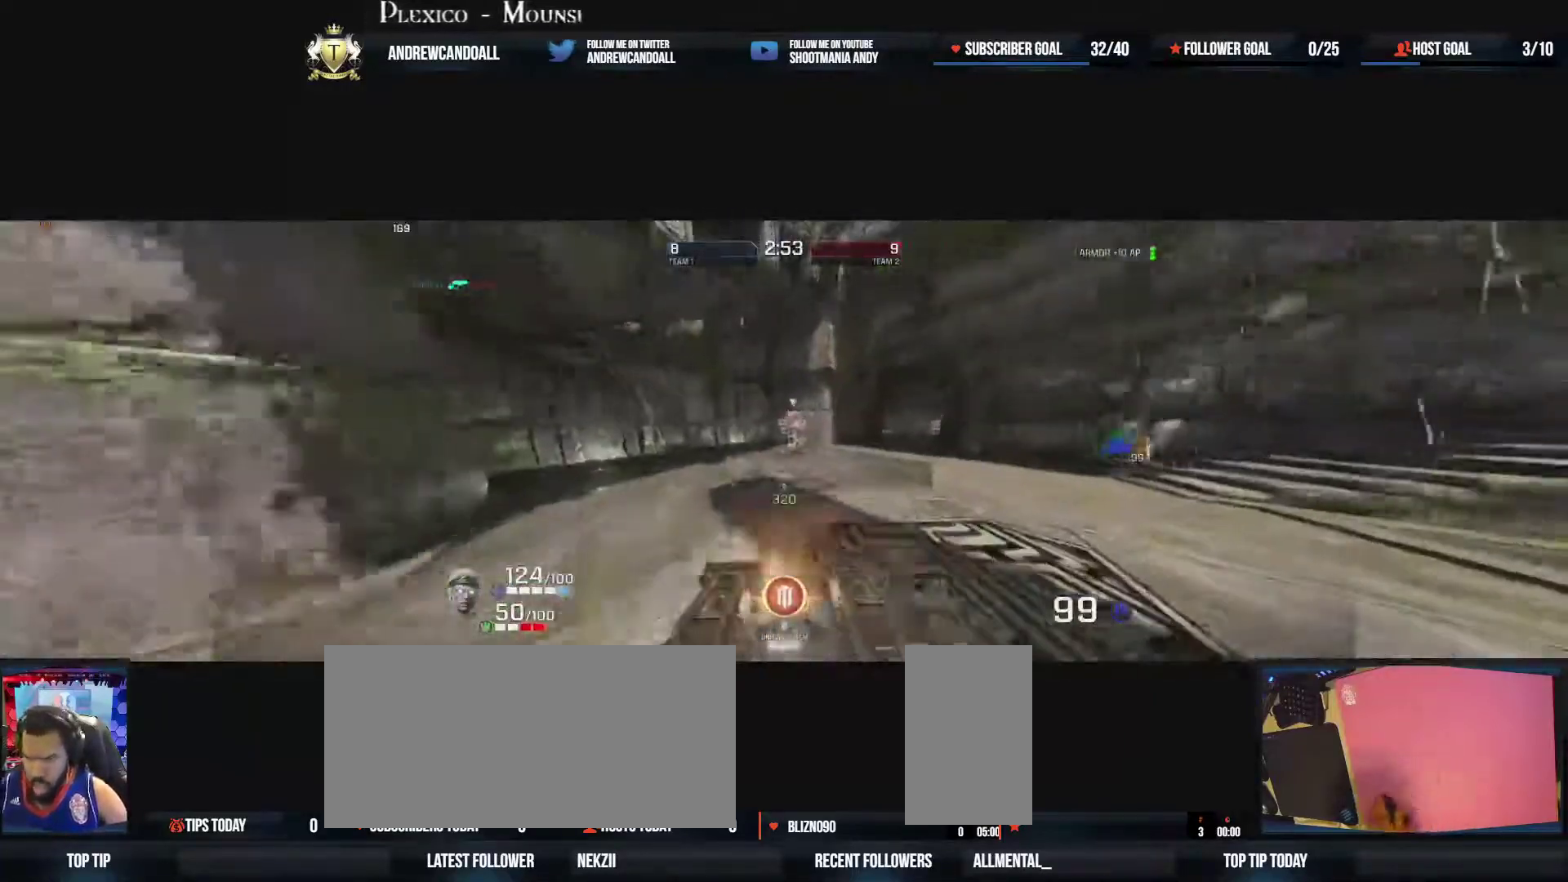
{"keys": ["d"], "mouse": ["left"], "events": [[100, "a", "up"], [167, "a", "down"], [283, "d", "down"], [350, "a", "up"], [400, "w", "up"]]}
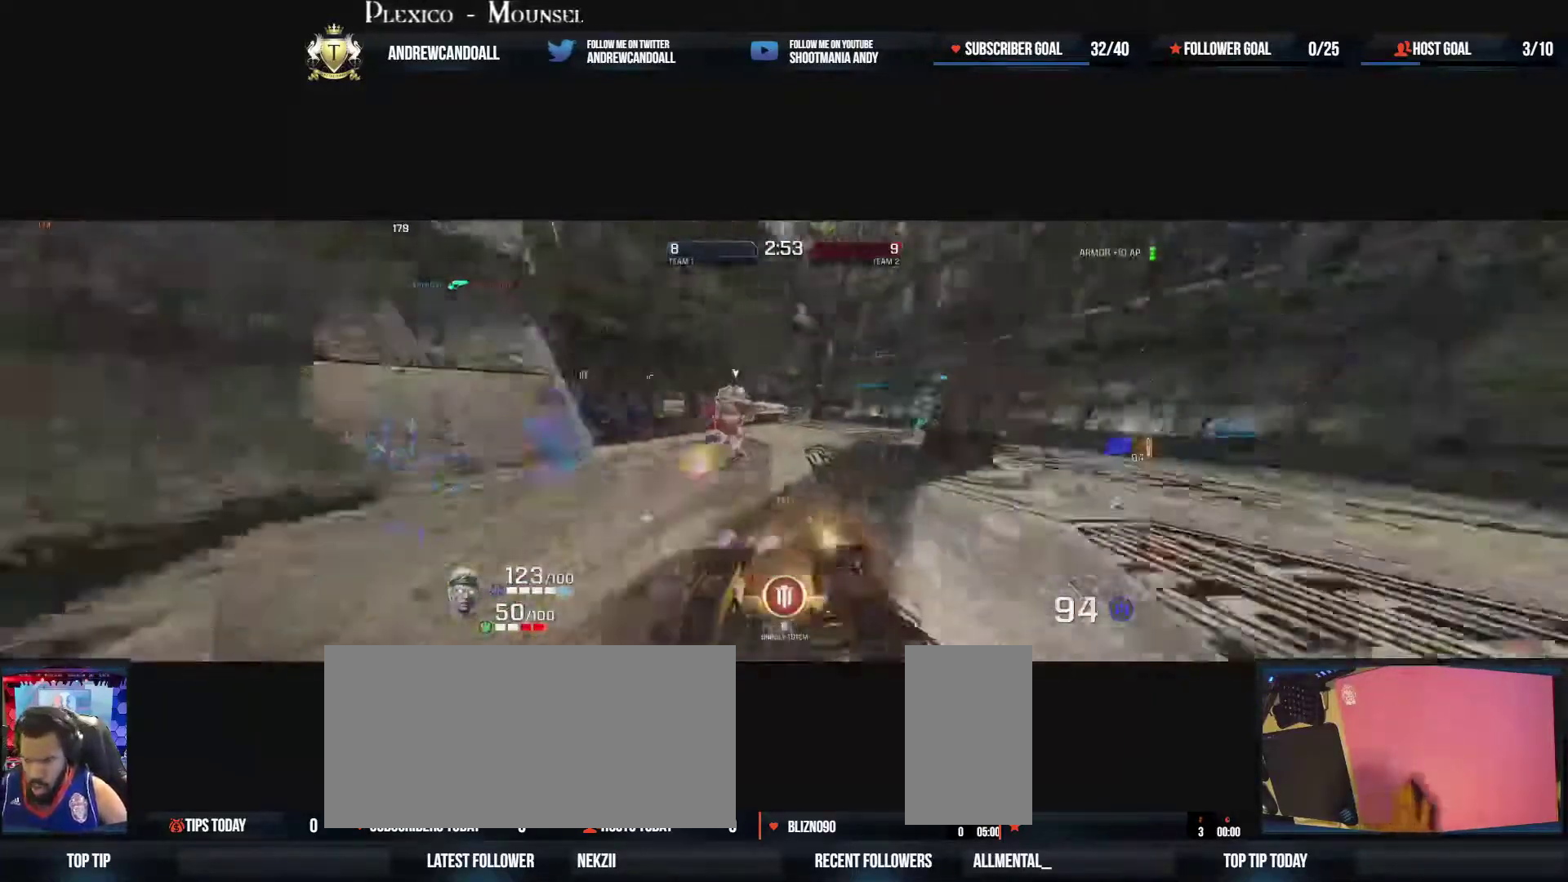
{"keys": ["d", "tilde", "w"], "mouse": ["left"], "events": [[100, "w", "down"], [317, "tilde", "down"], [350, "w", "up"], [467, "w", "down"]]}
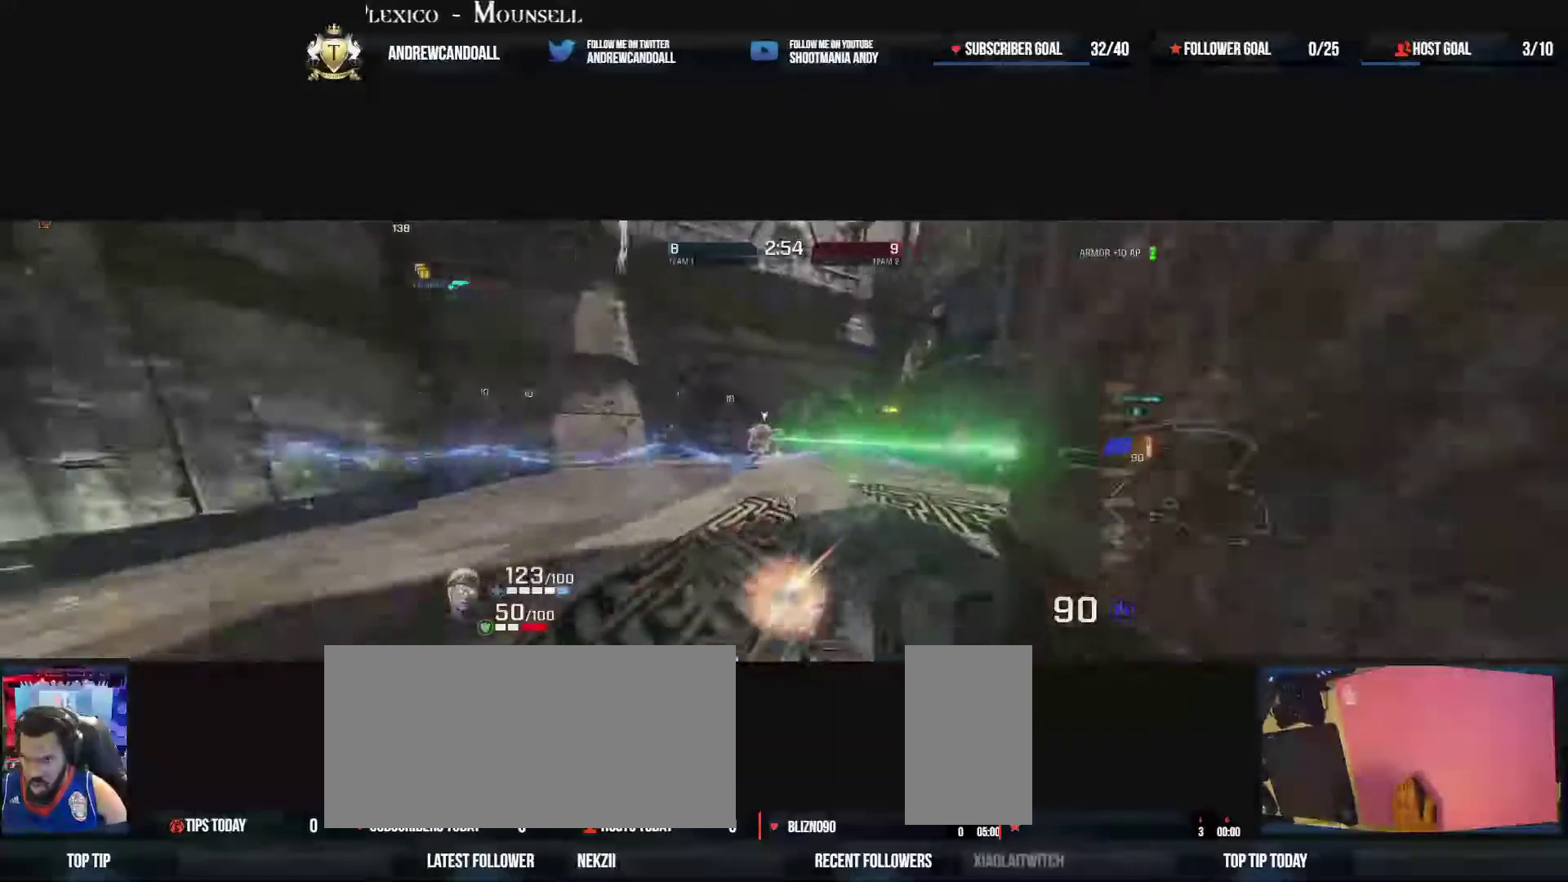
{"keys": ["a", "w"], "mouse": ["left"], "events": [[17, "tilde", "up"], [33, "d", "up"], [133, "a", "down"], [283, "w", "up"], [317, "w", "down"]]}
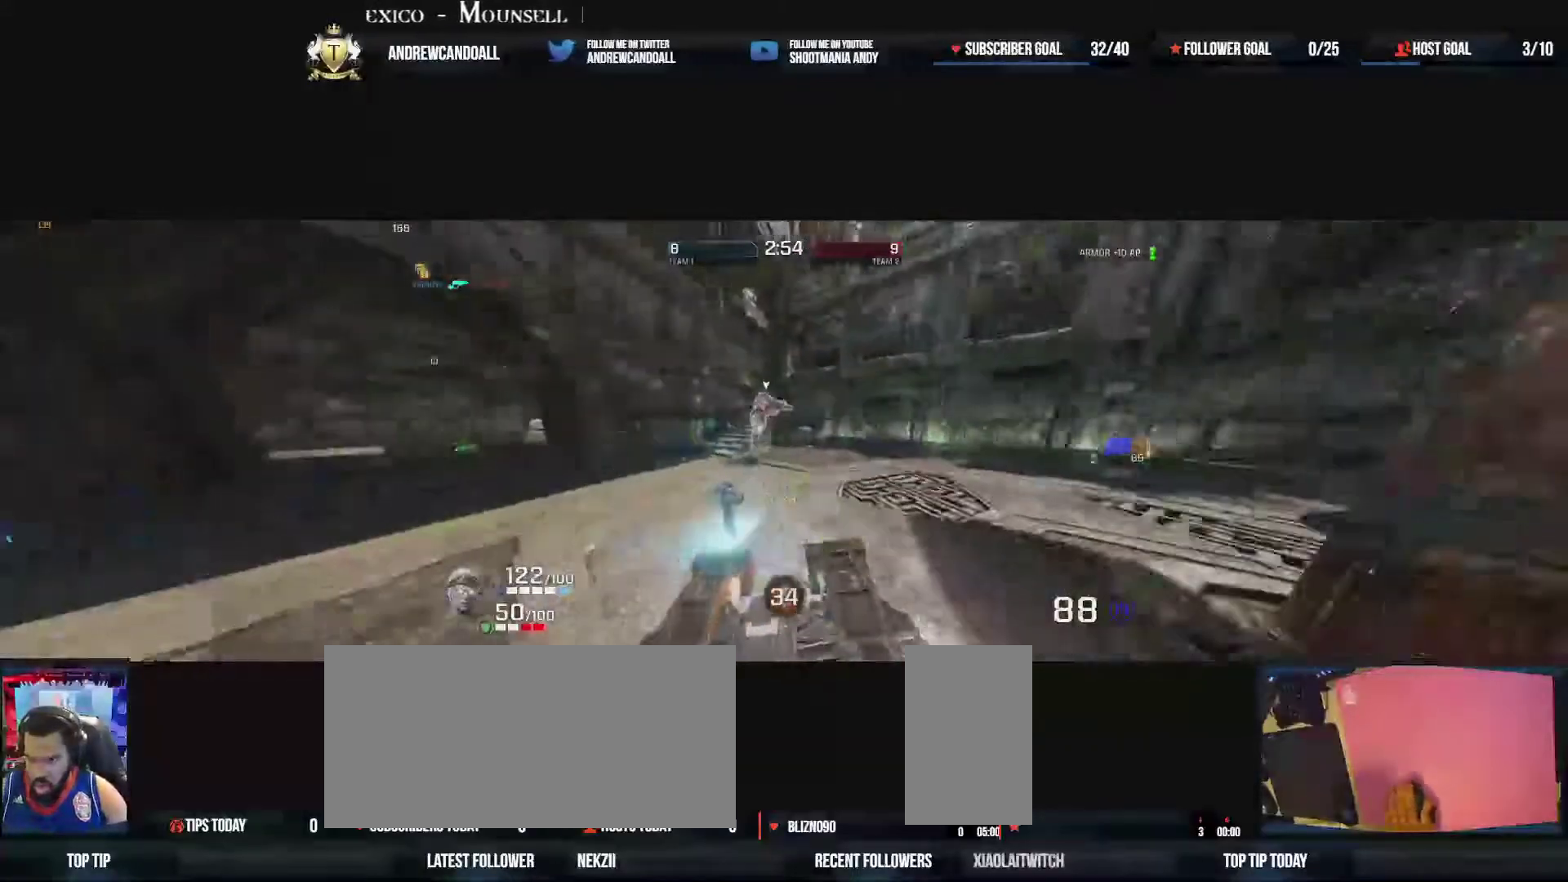
{"keys": ["a", "d", "w"], "mouse": ["left"], "events": [[150, "a", "up"], [267, "a", "down"], [350, "d", "down"]]}
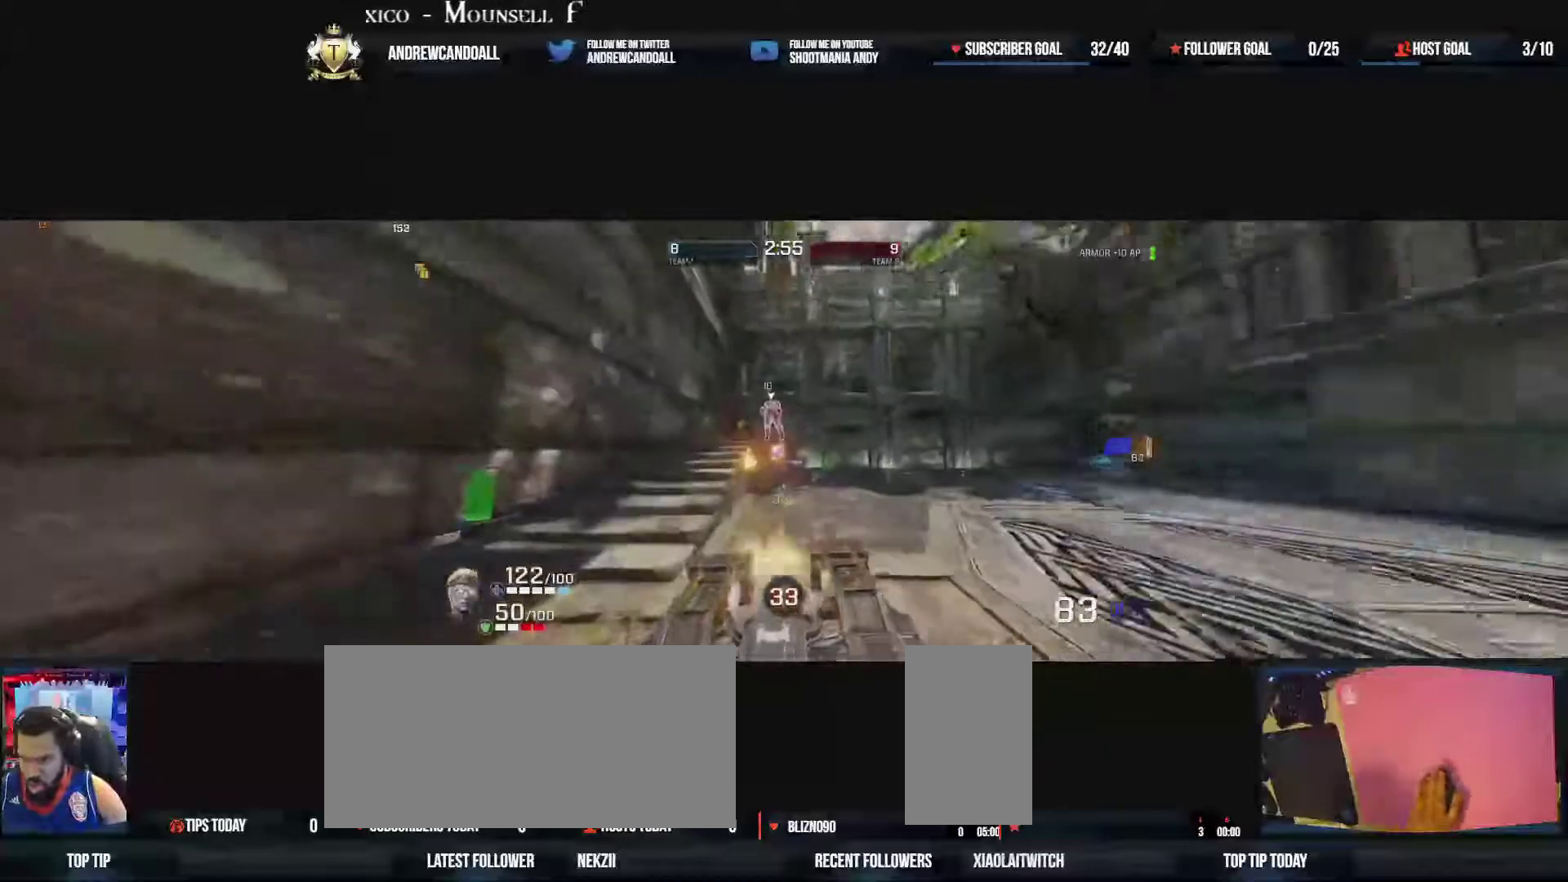
{"keys": ["a"], "mouse": ["left"], "events": [[67, "a", "up"], [183, "a", "down"], [217, "w", "up"], [233, "a", "up"], [350, "a", "down"], [350, "d", "up"]]}
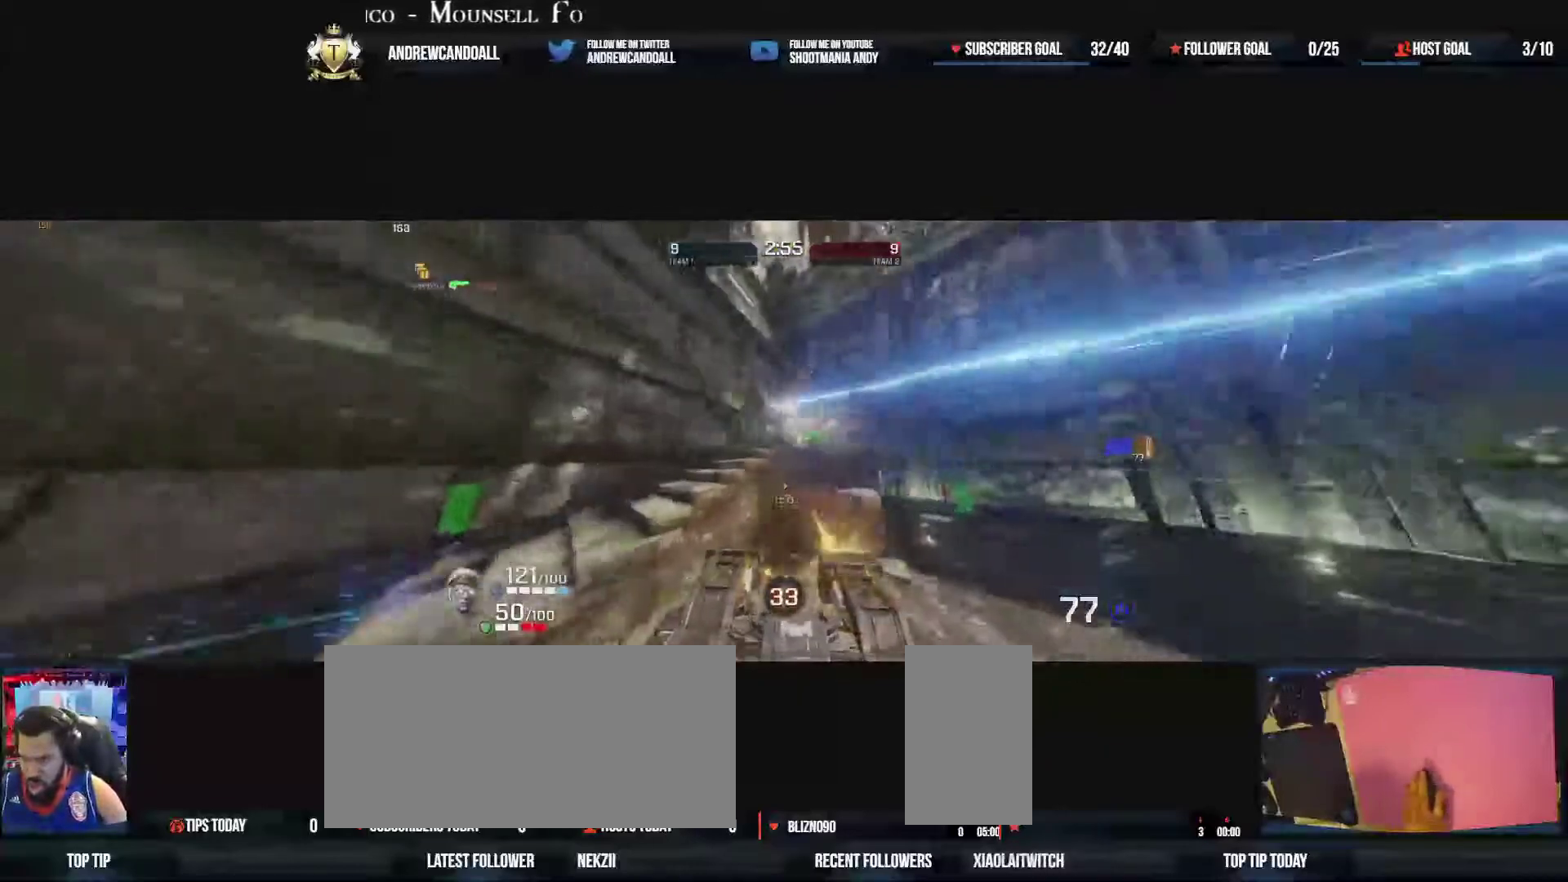
{"keys": ["a"], "mouse": ["left"], "events": [[17, "s", "down"], [150, "d", "down"], [200, "d", "up"], [250, "s", "up"], [383, "w", "down"], [483, "w", "up"]]}
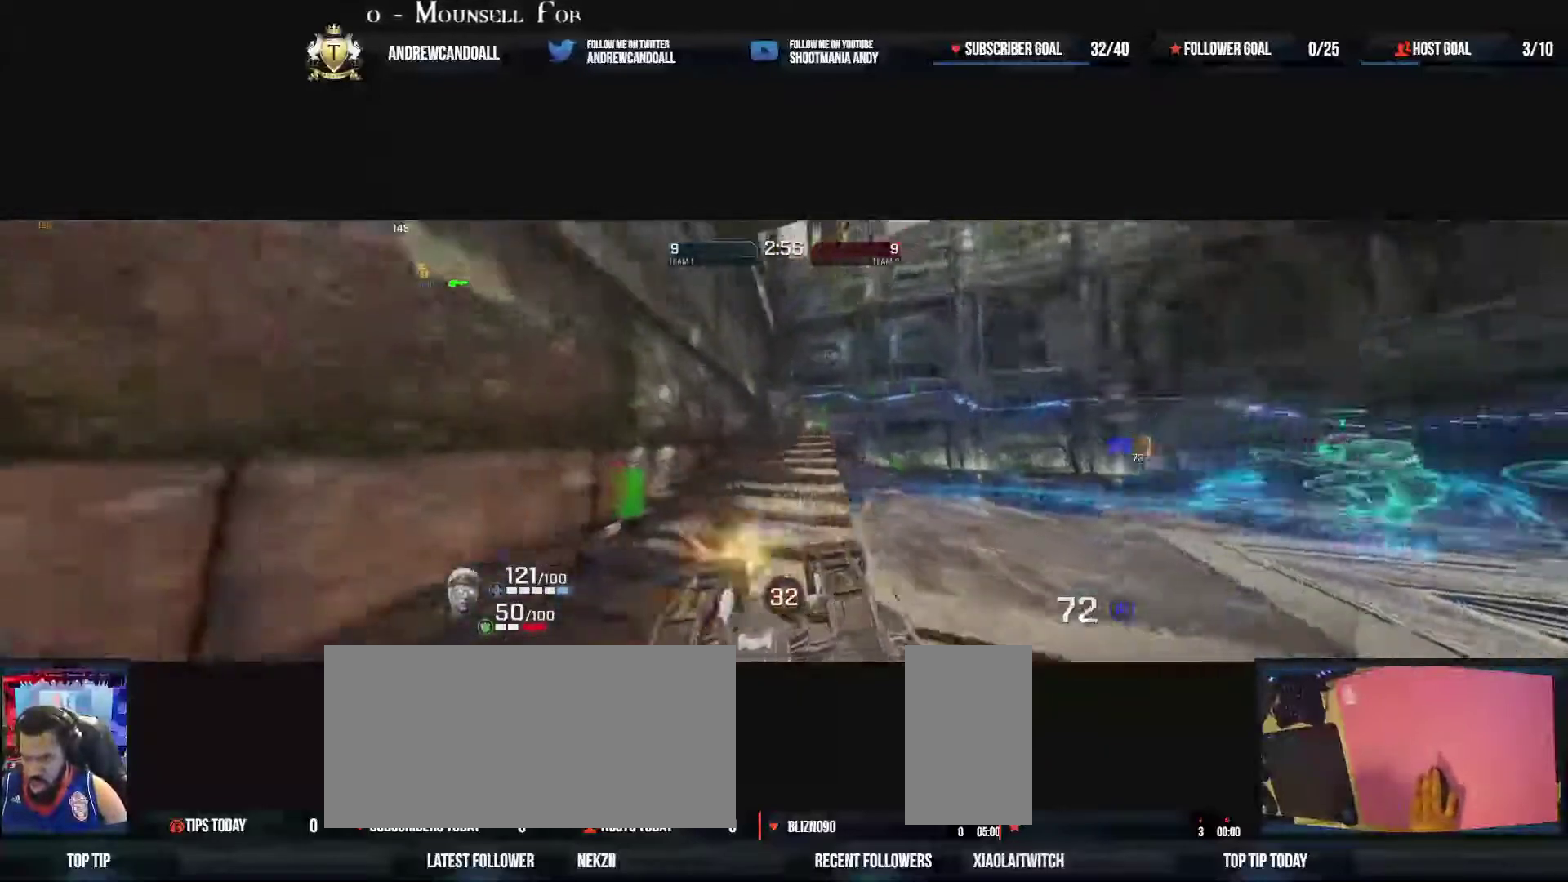
{"keys": ["a", "d", "s"], "mouse": [], "events": [[67, "mouse_left", "up"], [117, "d", "down"], [150, "s", "down"], [200, "a", "up"], [467, "a", "down"]]}
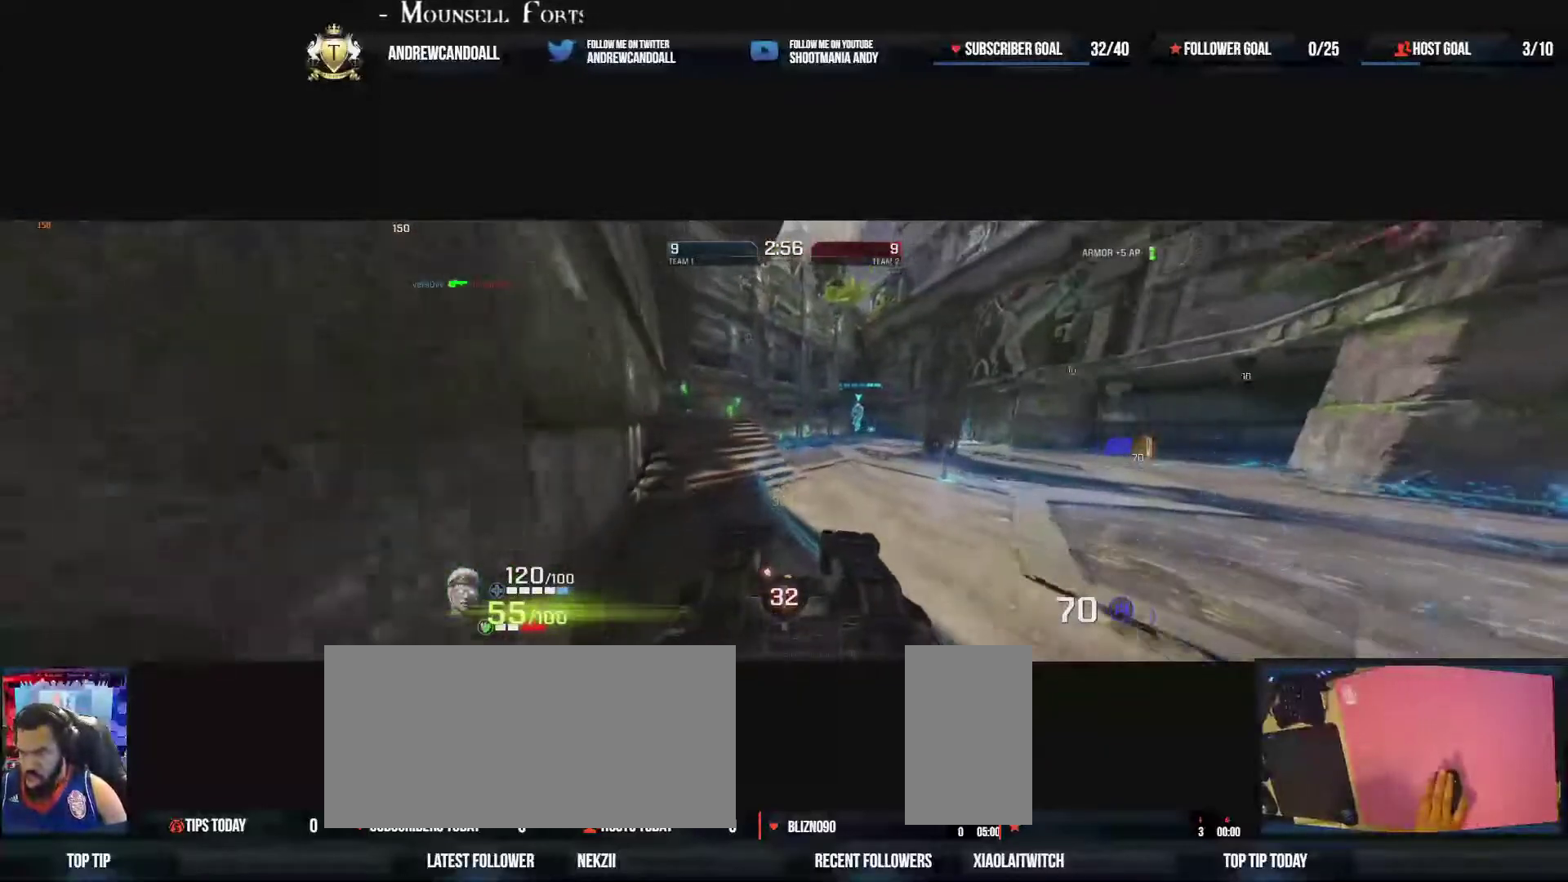
{"keys": ["w"], "mouse": [], "events": [[67, "d", "up"], [83, "s", "up"], [300, "w", "down"], [450, "a", "up"]]}
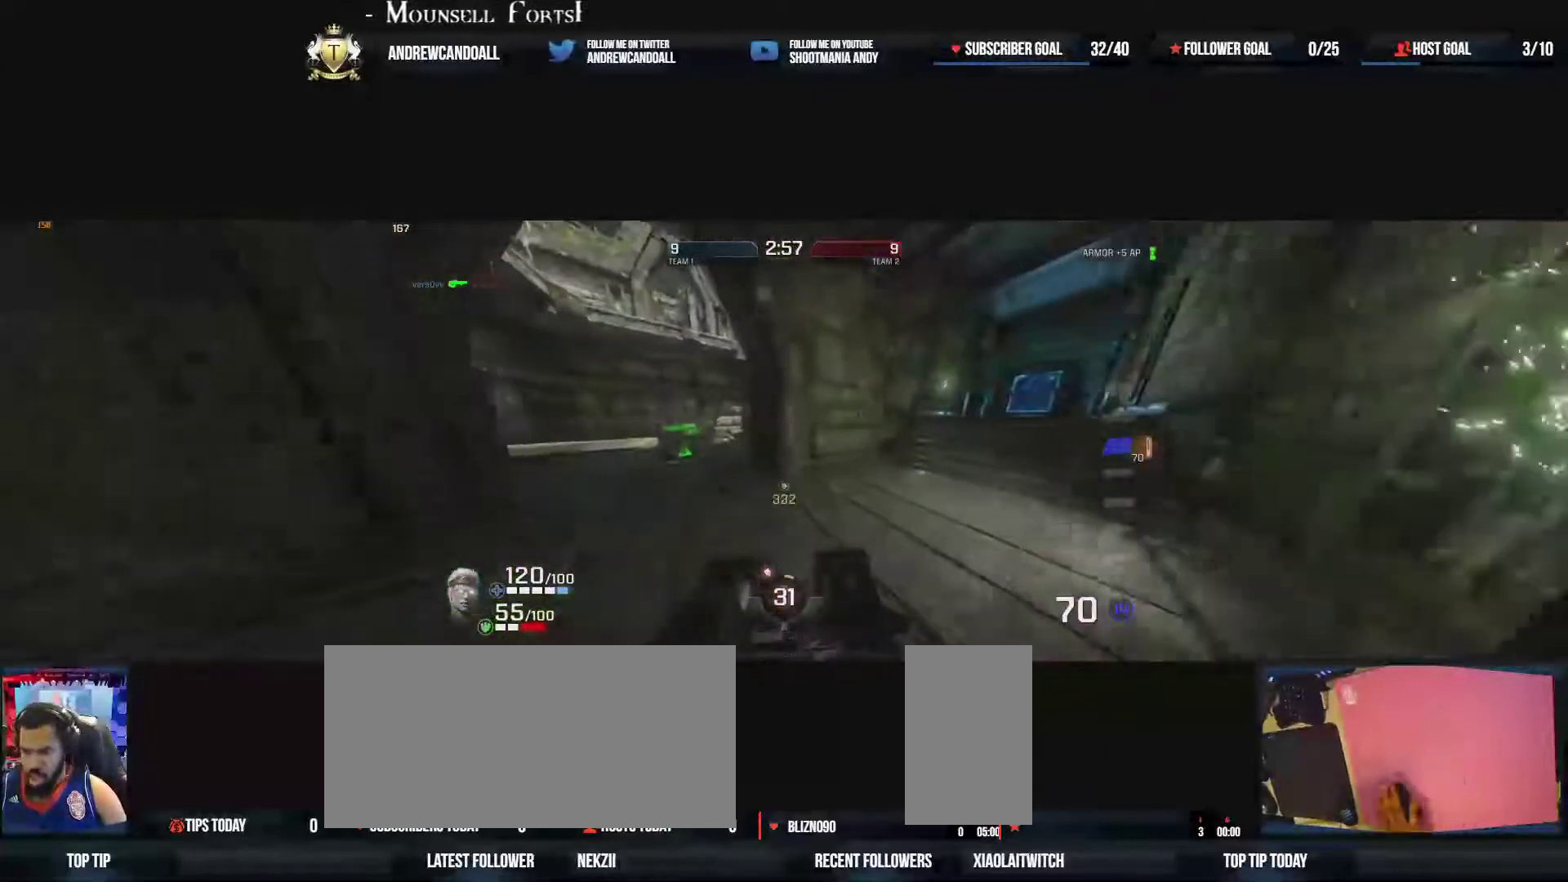
{"keys": ["a", "w"], "mouse": [], "events": [[217, "a", "down"]]}
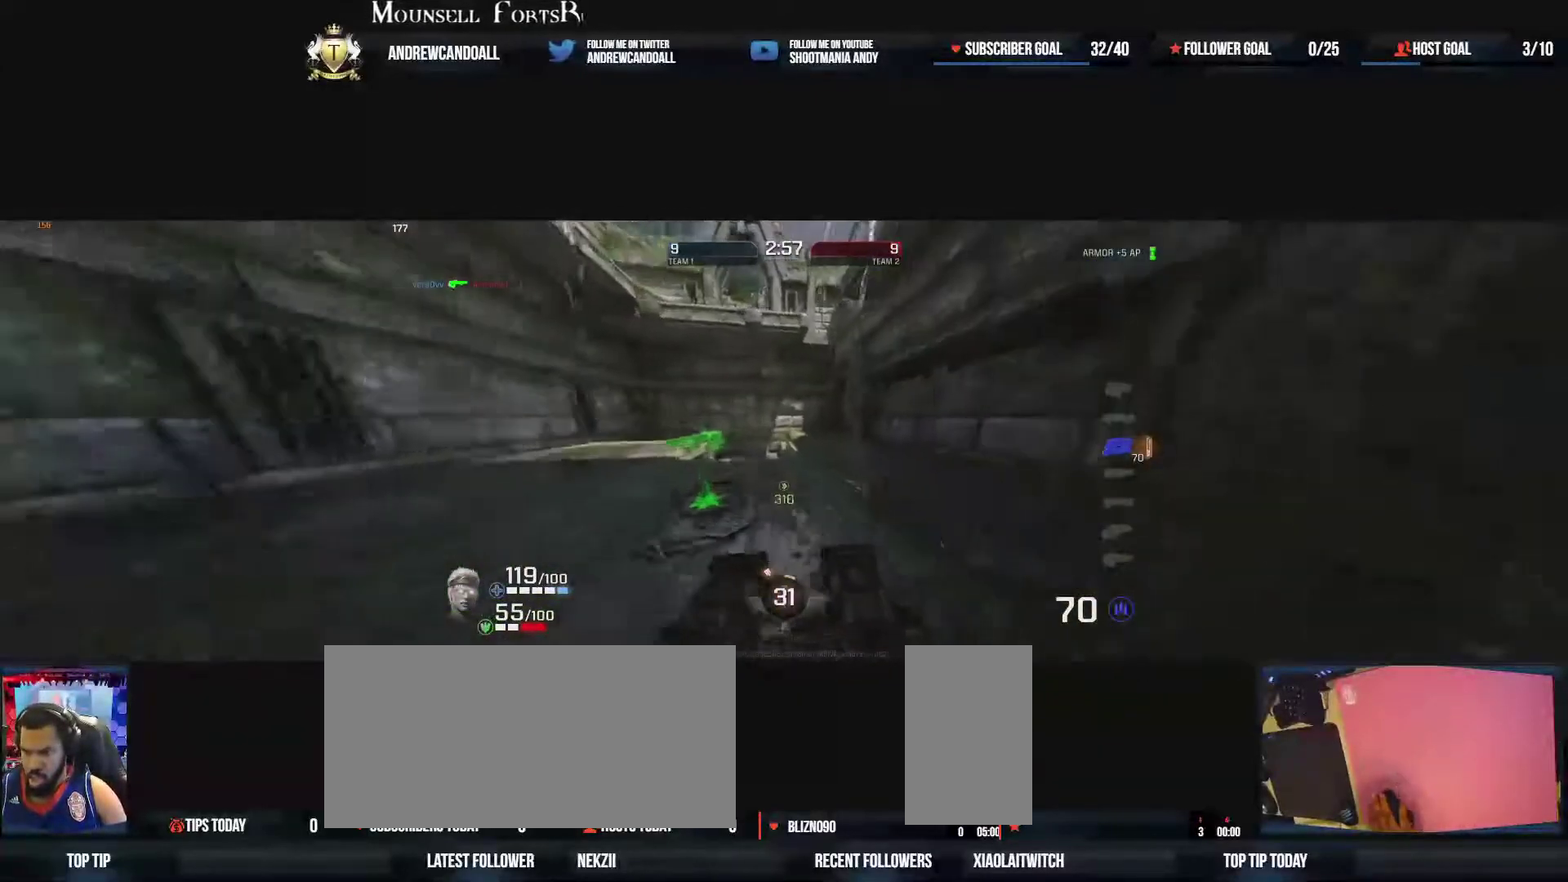
{"keys": ["a", "w"], "mouse": ["right"], "events": [[50, "d", "down"], [200, "d", "up"], [300, "d", "down"], [367, "a", "up"], [450, "a", "down"], [450, "mouse_right", "down"], [483, "d", "up"]]}
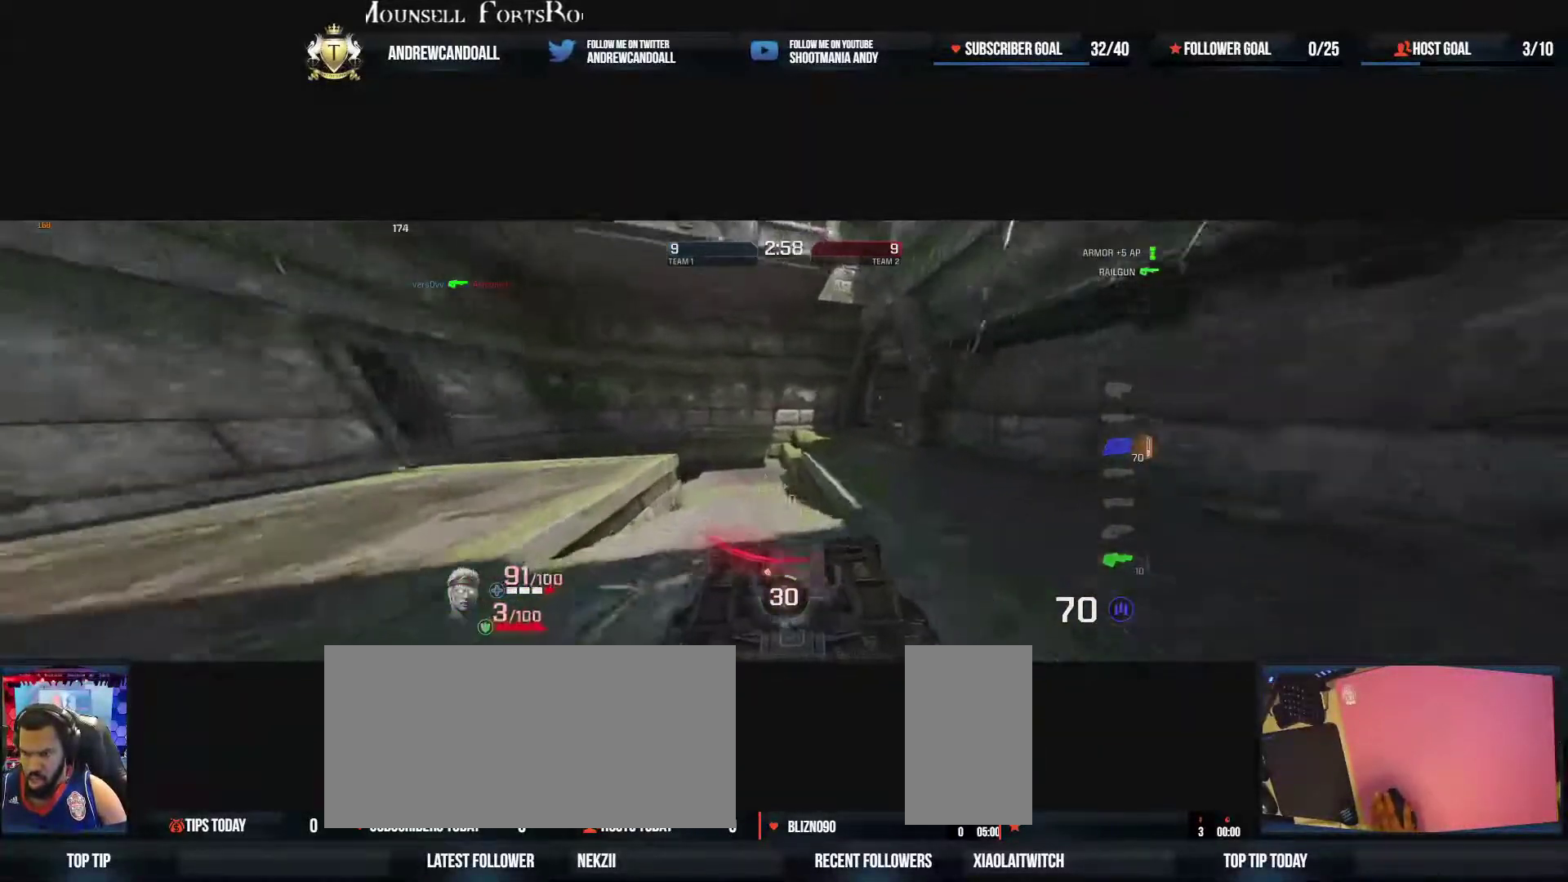
{"keys": ["a", "s"], "mouse": [], "events": [[167, "mouse_right", "up"], [200, "w", "up"], [417, "s", "down"]]}
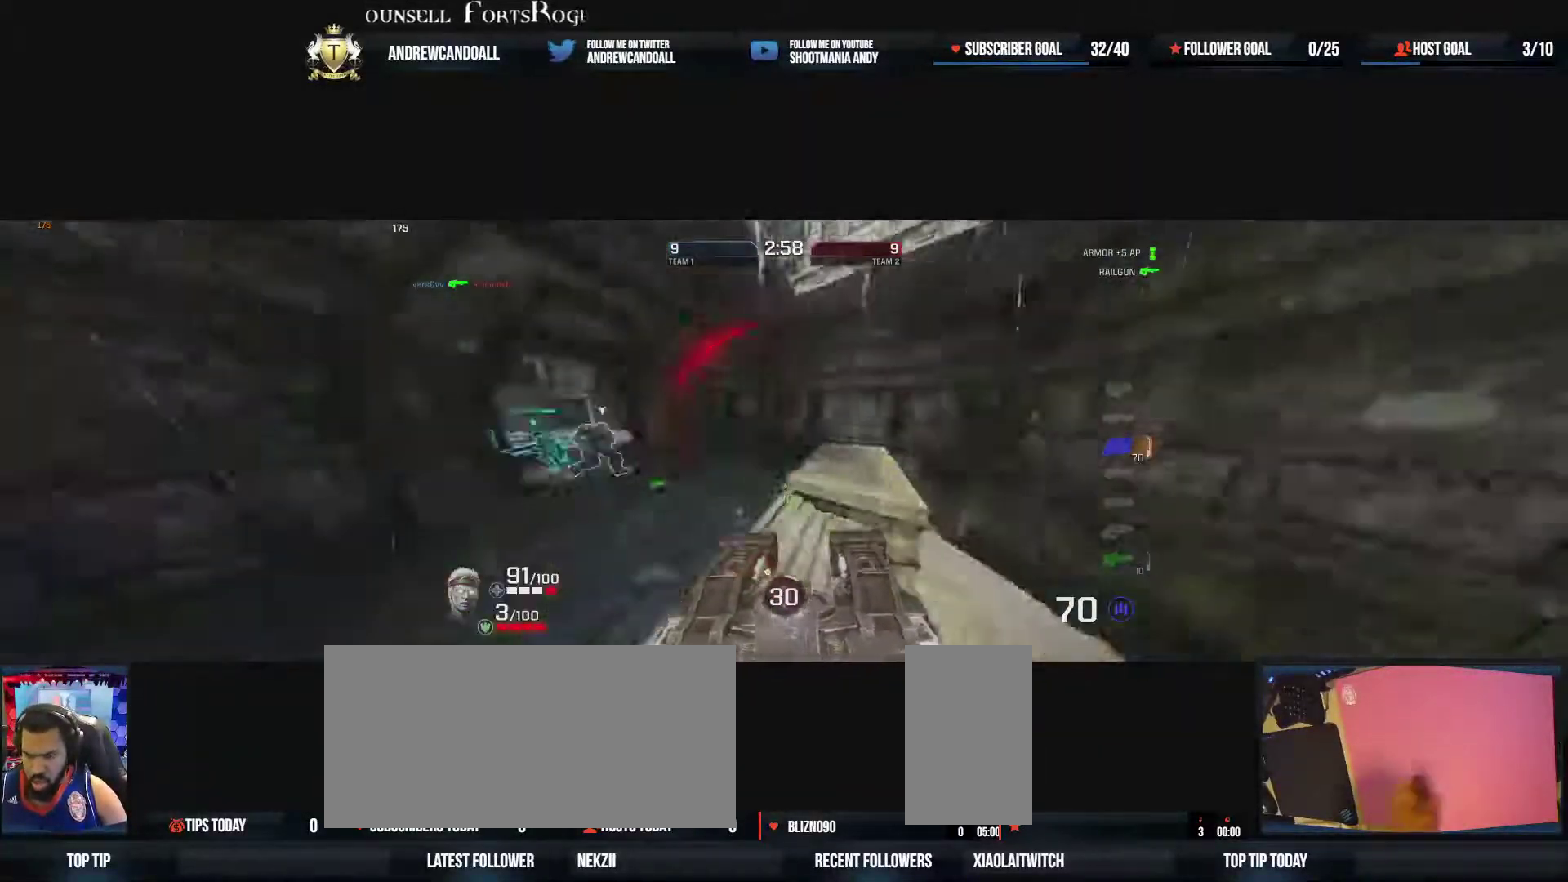
{"keys": ["d", "w"], "mouse": ["left"], "events": [[67, "s", "up"], [167, "w", "down"], [250, "a", "up"], [250, "d", "down"], [400, "mouse_left", "down"]]}
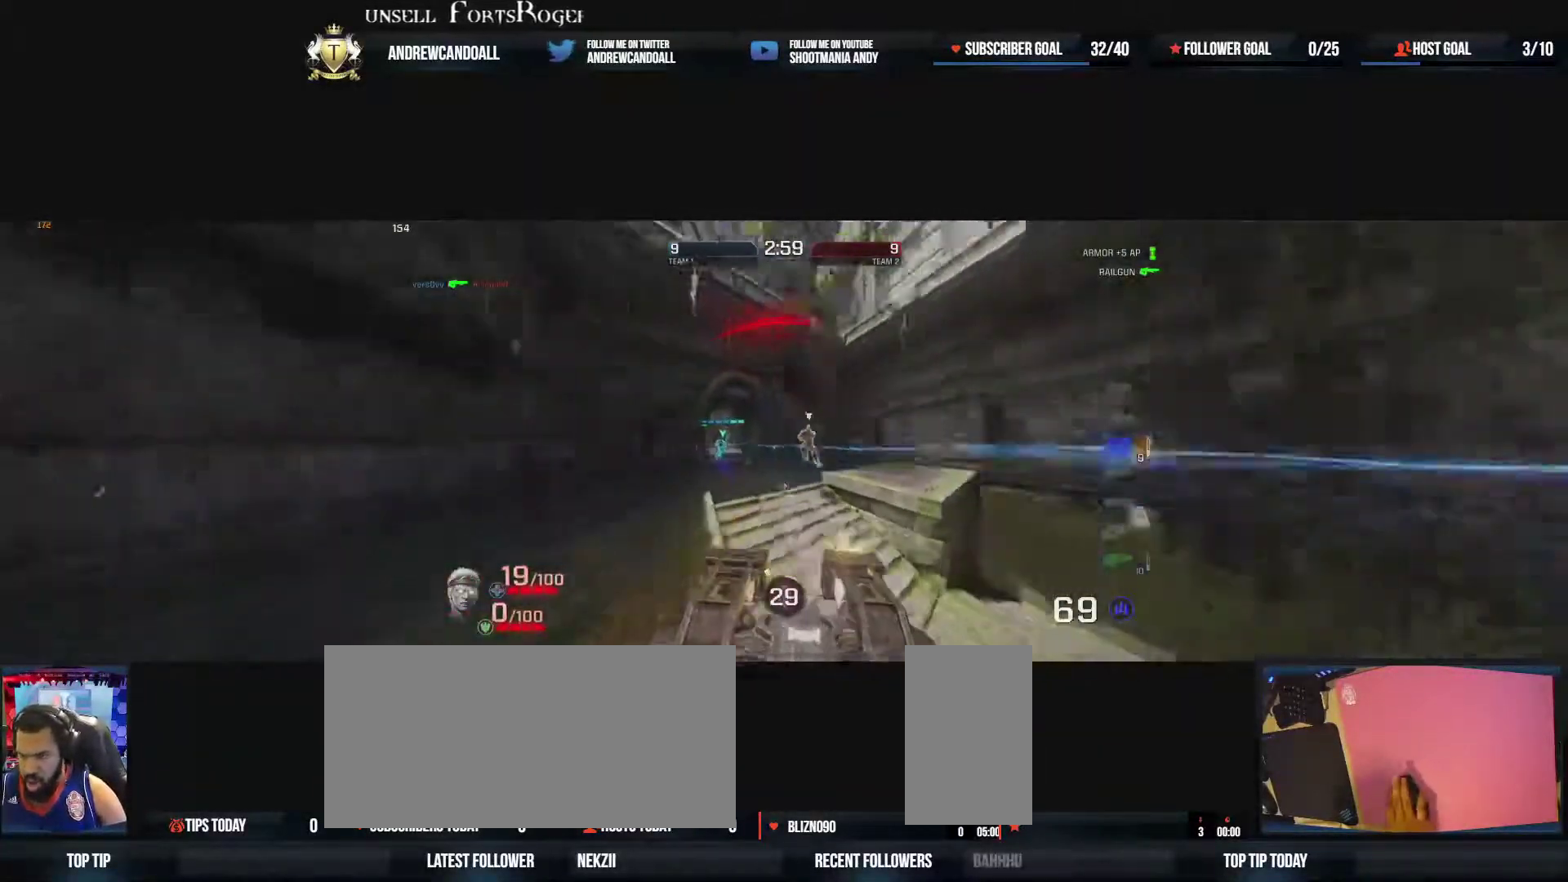
{"keys": ["d", "w"], "mouse": ["left"], "events": [[217, "w", "up"], [417, "w", "down"]]}
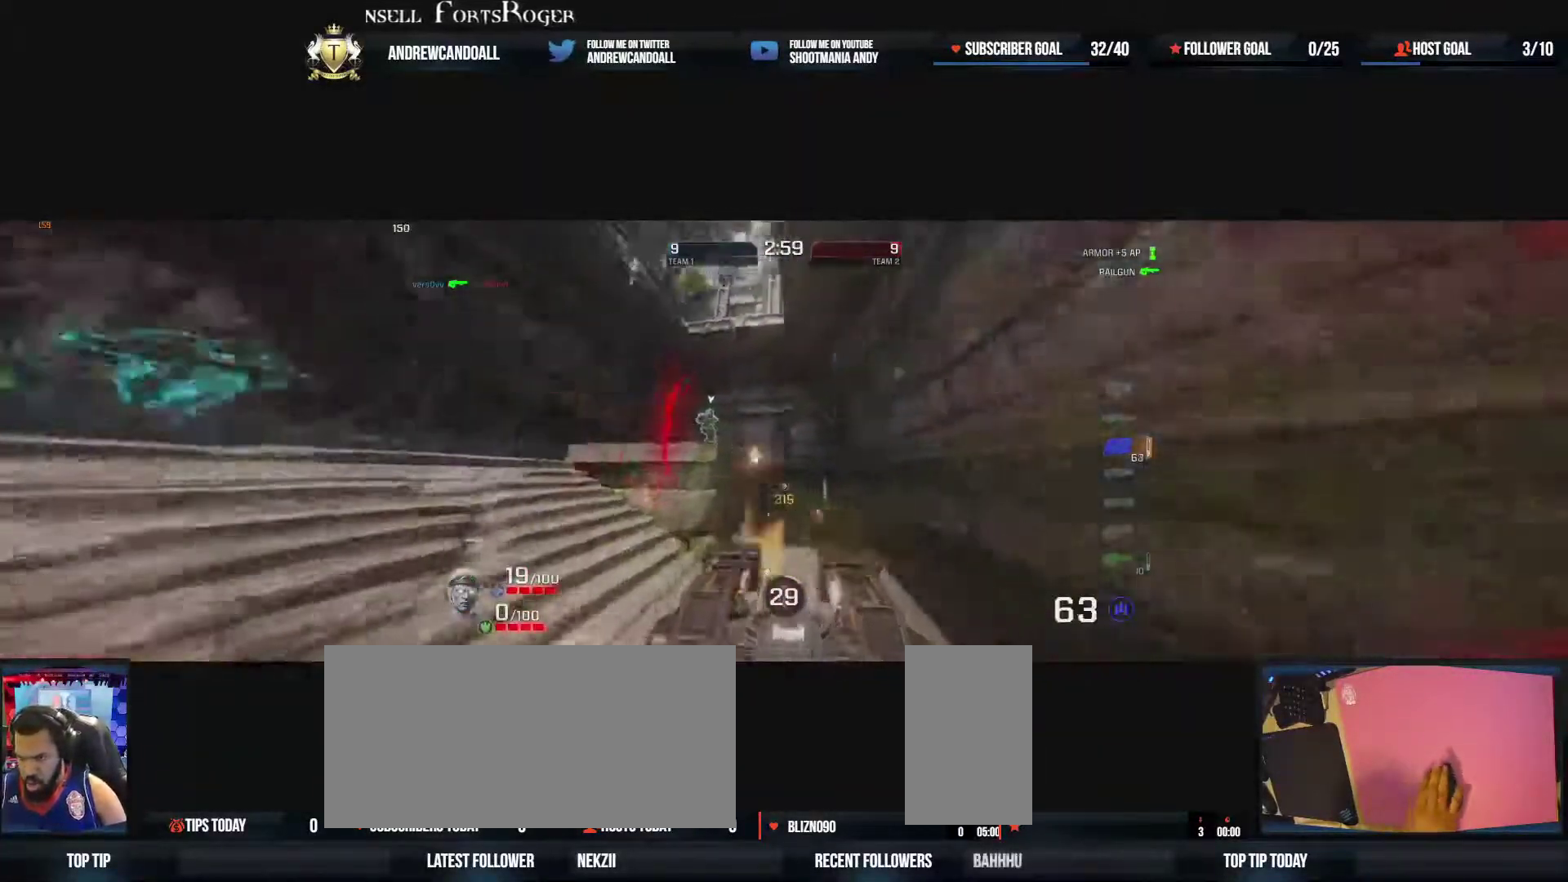
{"keys": ["a"], "mouse": ["left"], "events": [[83, "d", "up"], [150, "a", "down"], [350, "w", "up"]]}
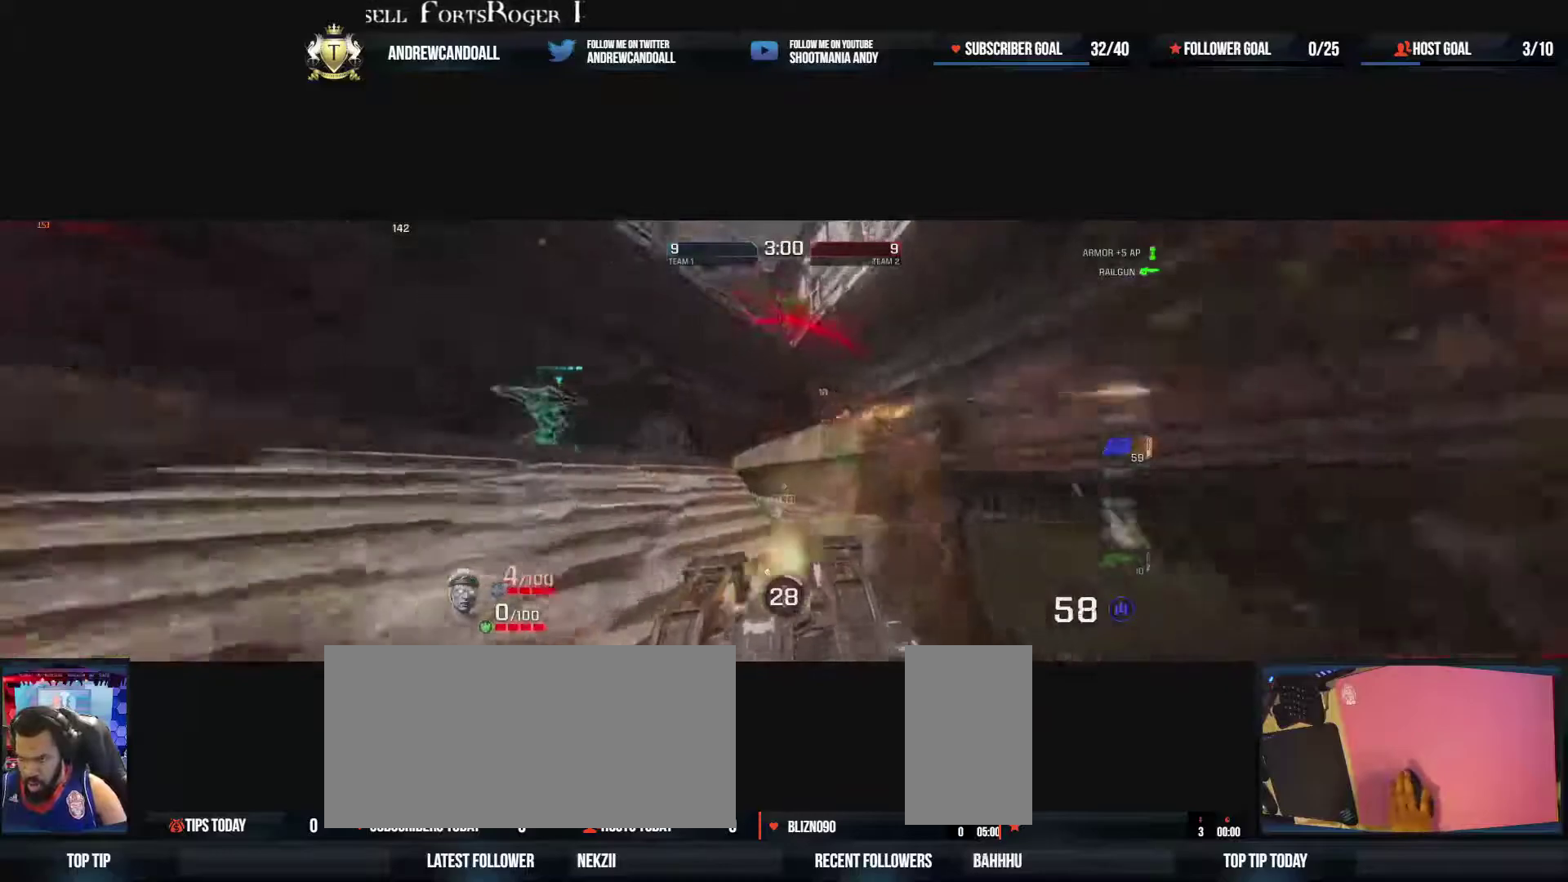
{"keys": ["a", "w"], "mouse": ["left"], "events": [[17, "w", "down"], [133, "w", "up"], [400, "w", "down"]]}
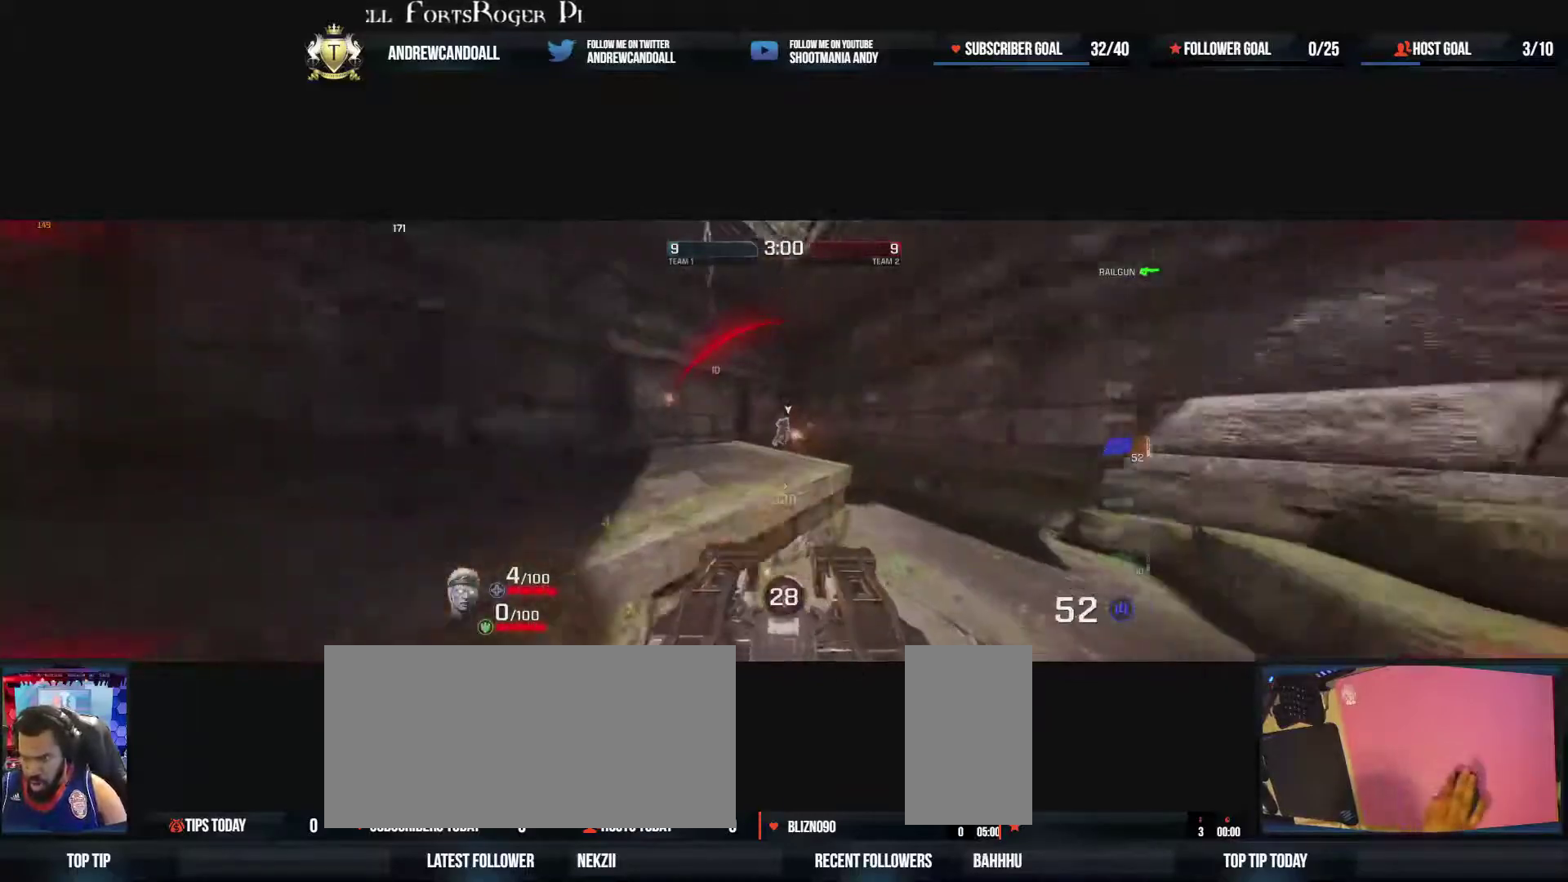
{"keys": ["w"], "mouse": ["left"], "events": [[233, "d", "down"], [300, "a", "up"], [483, "d", "up"]]}
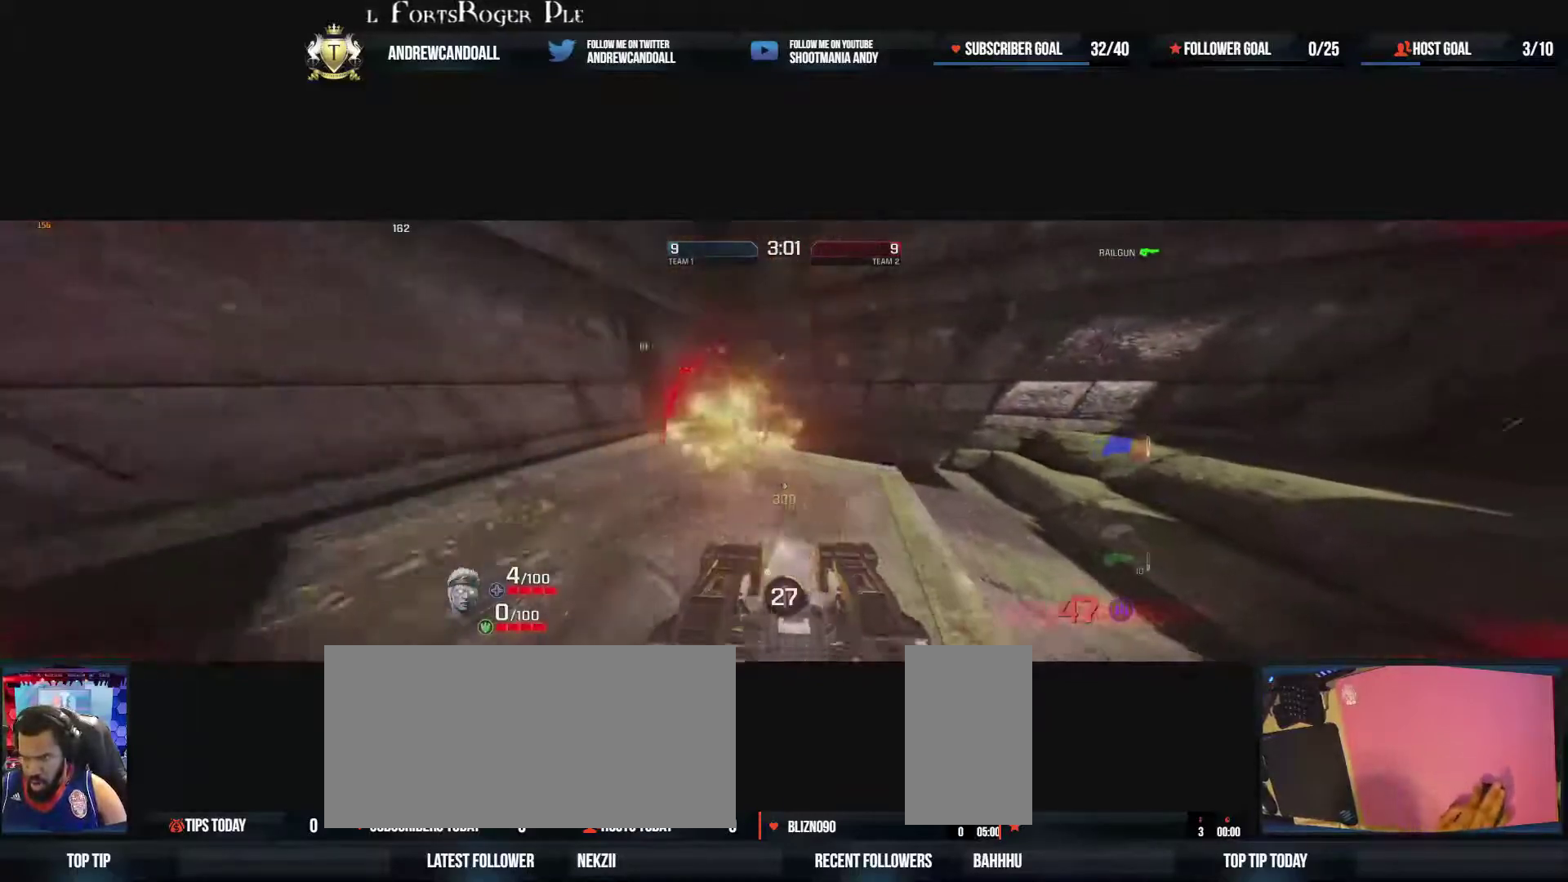
{"keys": ["a", "d", "s"], "mouse": ["left"], "events": [[117, "a", "down"], [217, "d", "down"], [233, "a", "up"], [250, "w", "up"], [500, "a", "down"], [500, "s", "down"]]}
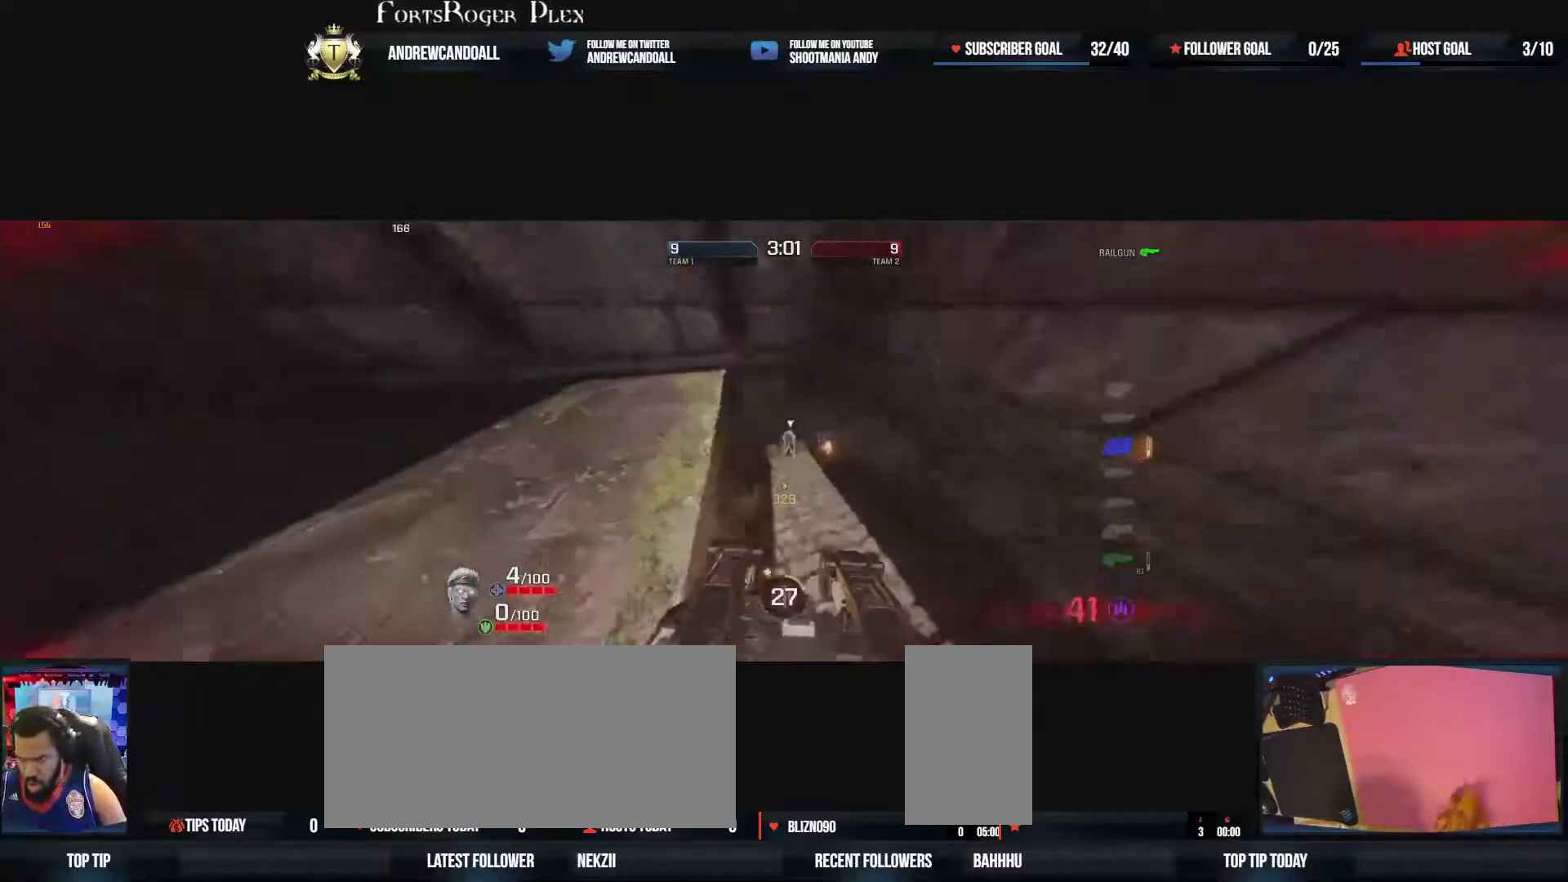
{"keys": ["a", "d", "s"], "mouse": ["left"], "events": []}
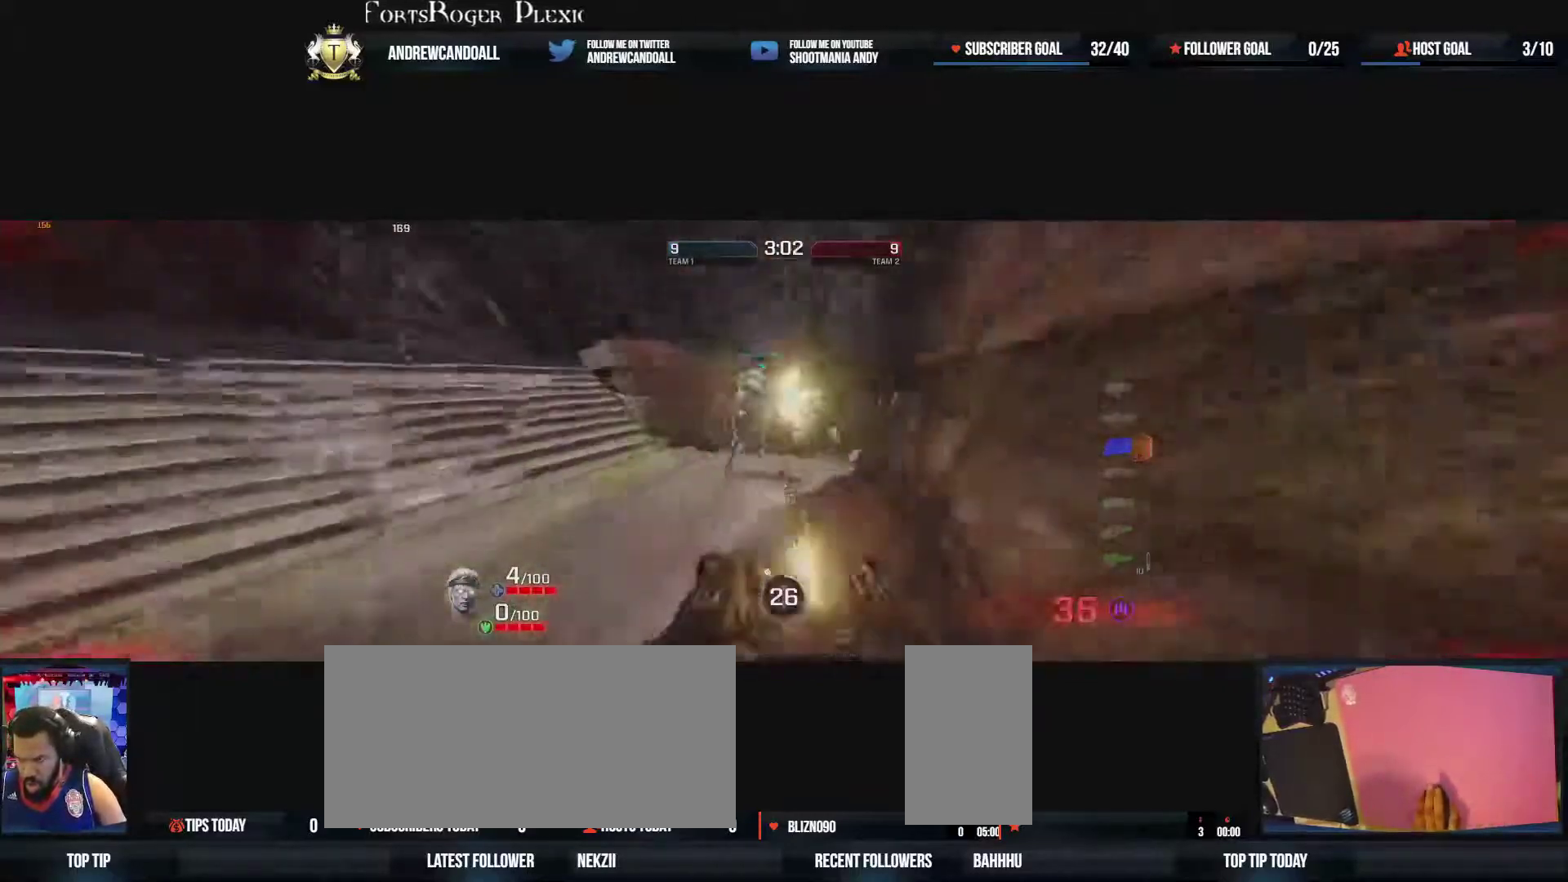
{"keys": ["a"], "mouse": ["left"], "events": [[117, "d", "up"], [117, "s", "up"], [233, "w", "down"], [317, "a", "up"], [450, "a", "down"], [483, "w", "up"]]}
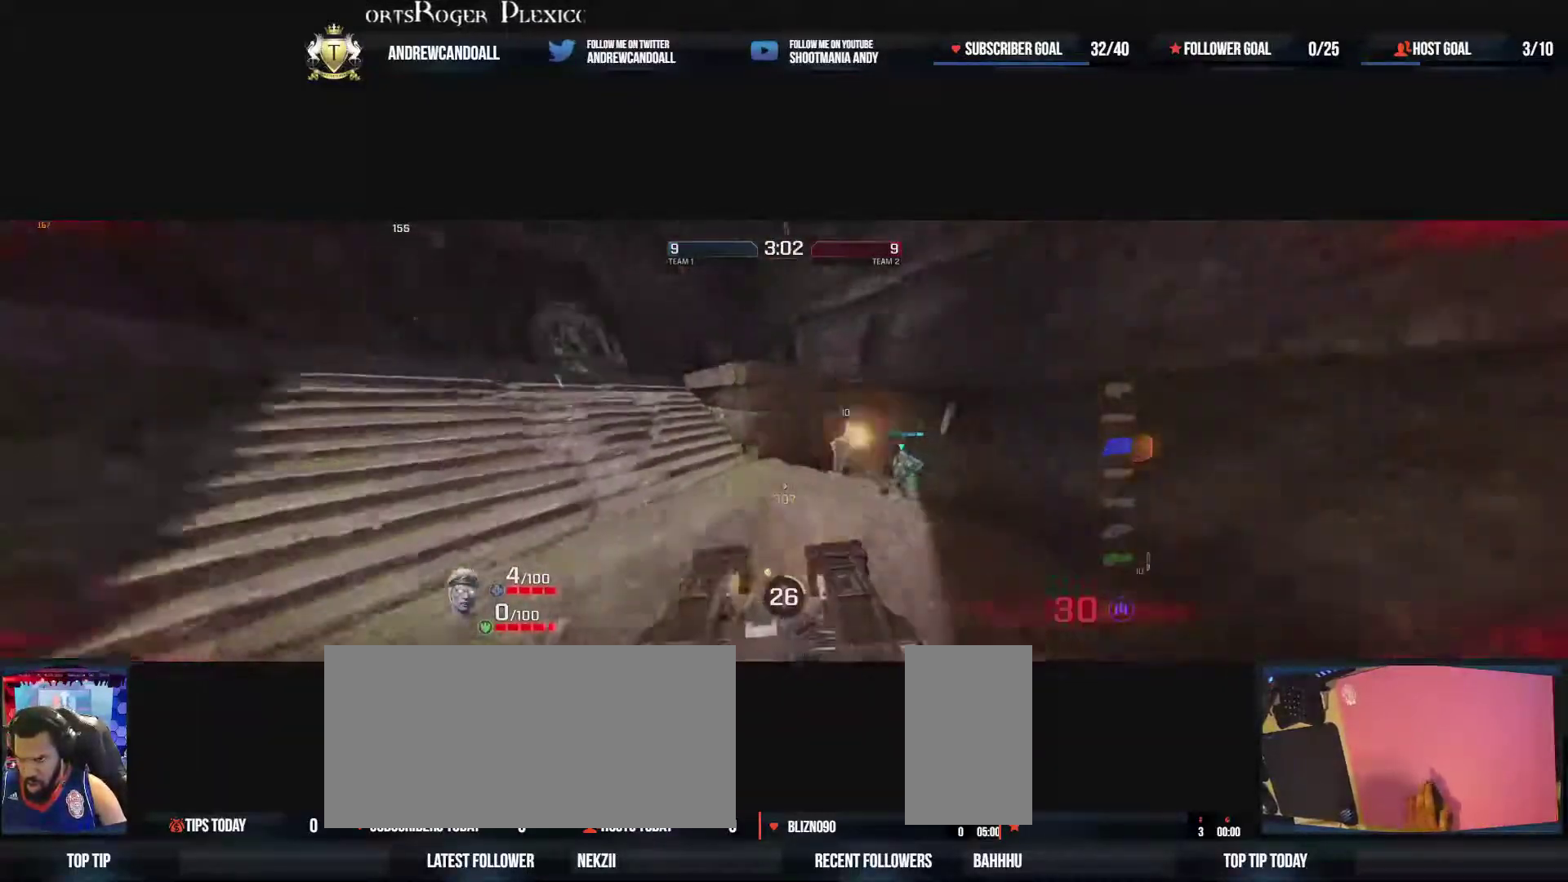
{"keys": ["d", "w"], "mouse": ["left"], "events": [[183, "s", "down"], [233, "d", "down"], [283, "a", "up"], [283, "s", "up"], [383, "w", "down"]]}
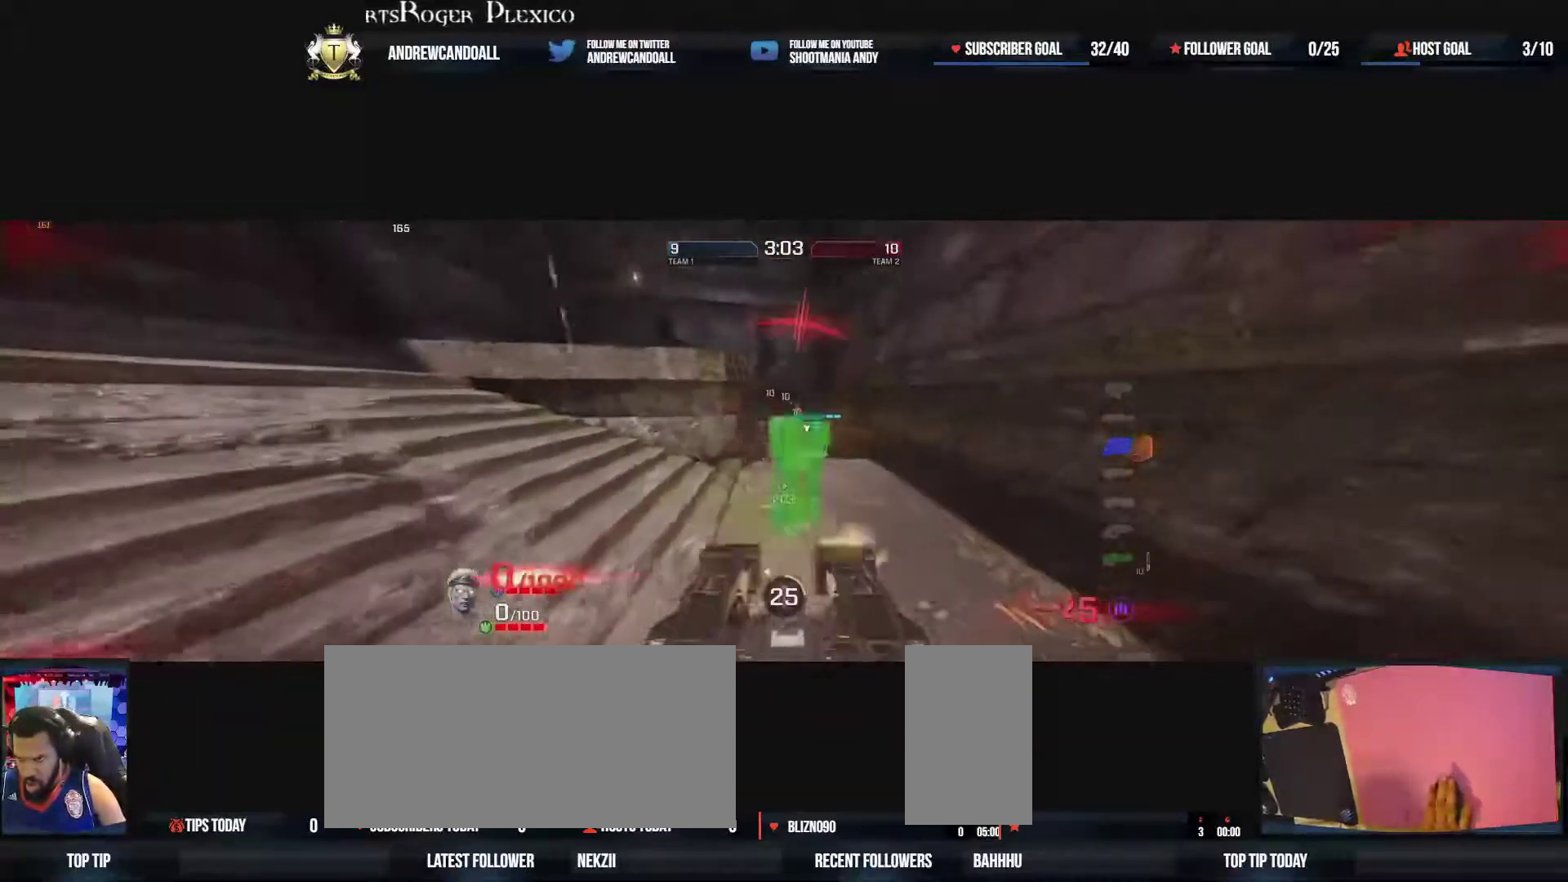
{"keys": ["a", "w"], "mouse": ["left"], "events": [[267, "w", "up"], [367, "w", "down"], [400, "a", "down"], [467, "d", "up"]]}
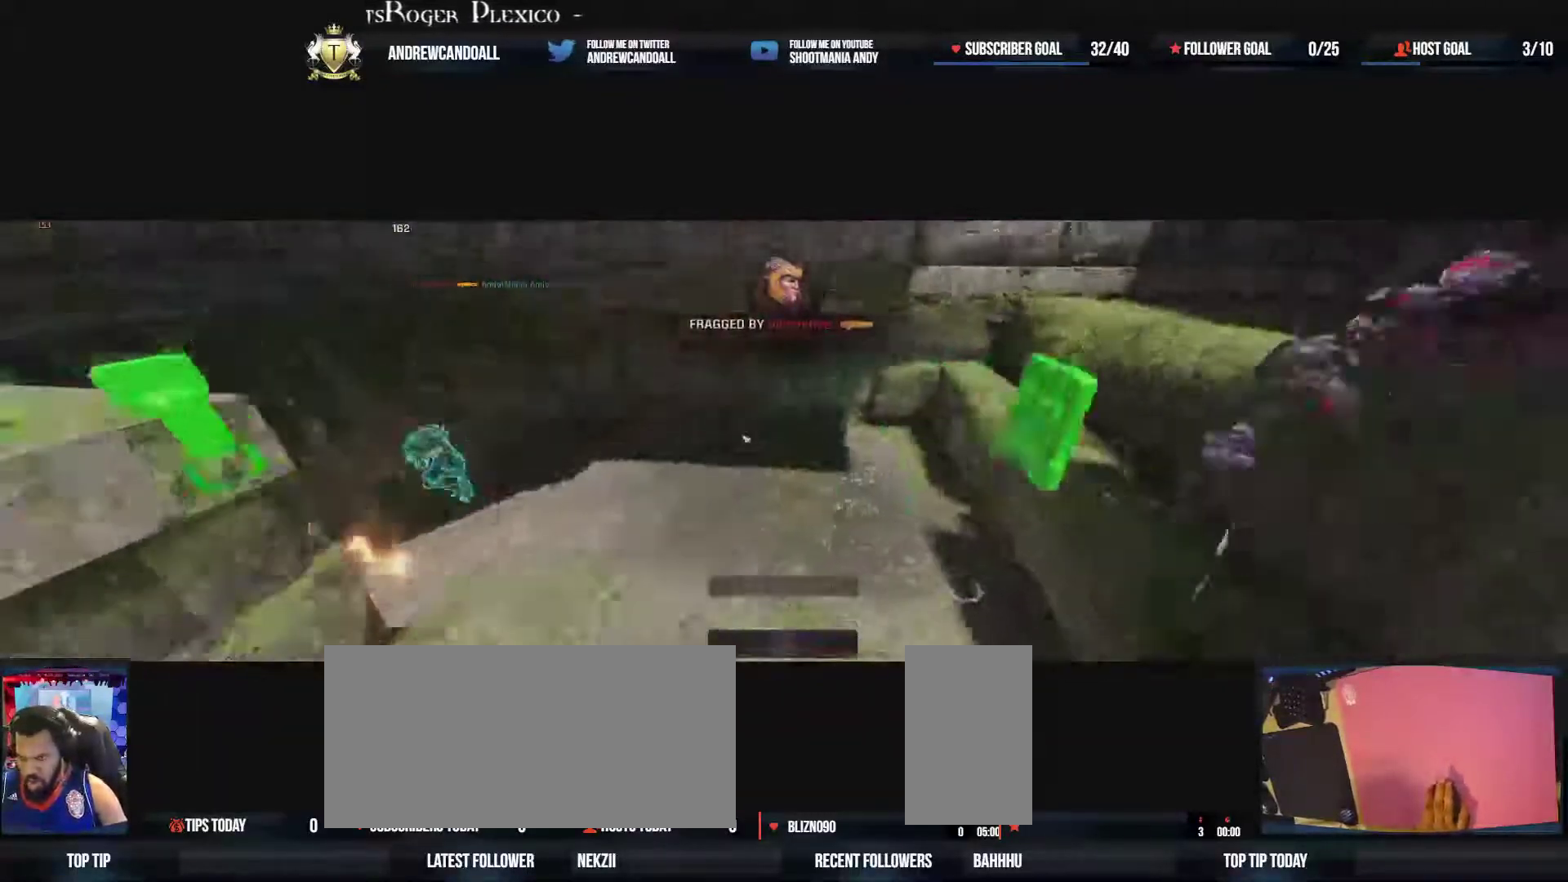
{"keys": ["a", "w"], "mouse": [], "events": [[17, "mouse_left", "up"], [117, "a", "up"], [450, "a", "down"], [467, "delete", "down"], [483, "delete", "up"]]}
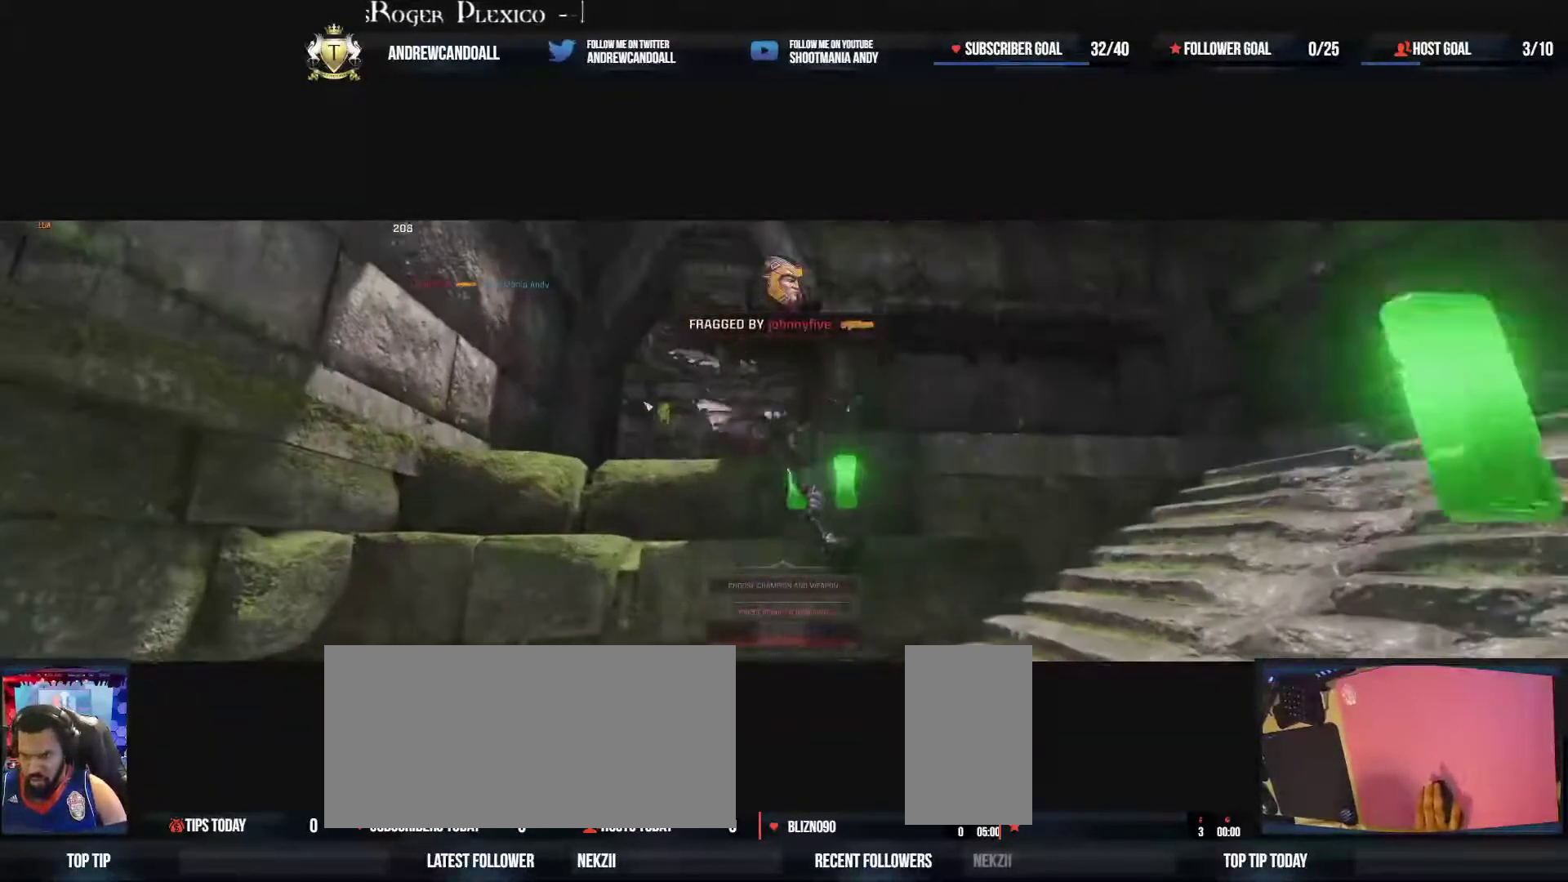
{"keys": ["a", "delete", "w"], "mouse": [], "events": [[167, "a", "up"], [317, "a", "down"], [350, "a", "up"], [367, "delete", "down"], [383, "a", "down"]]}
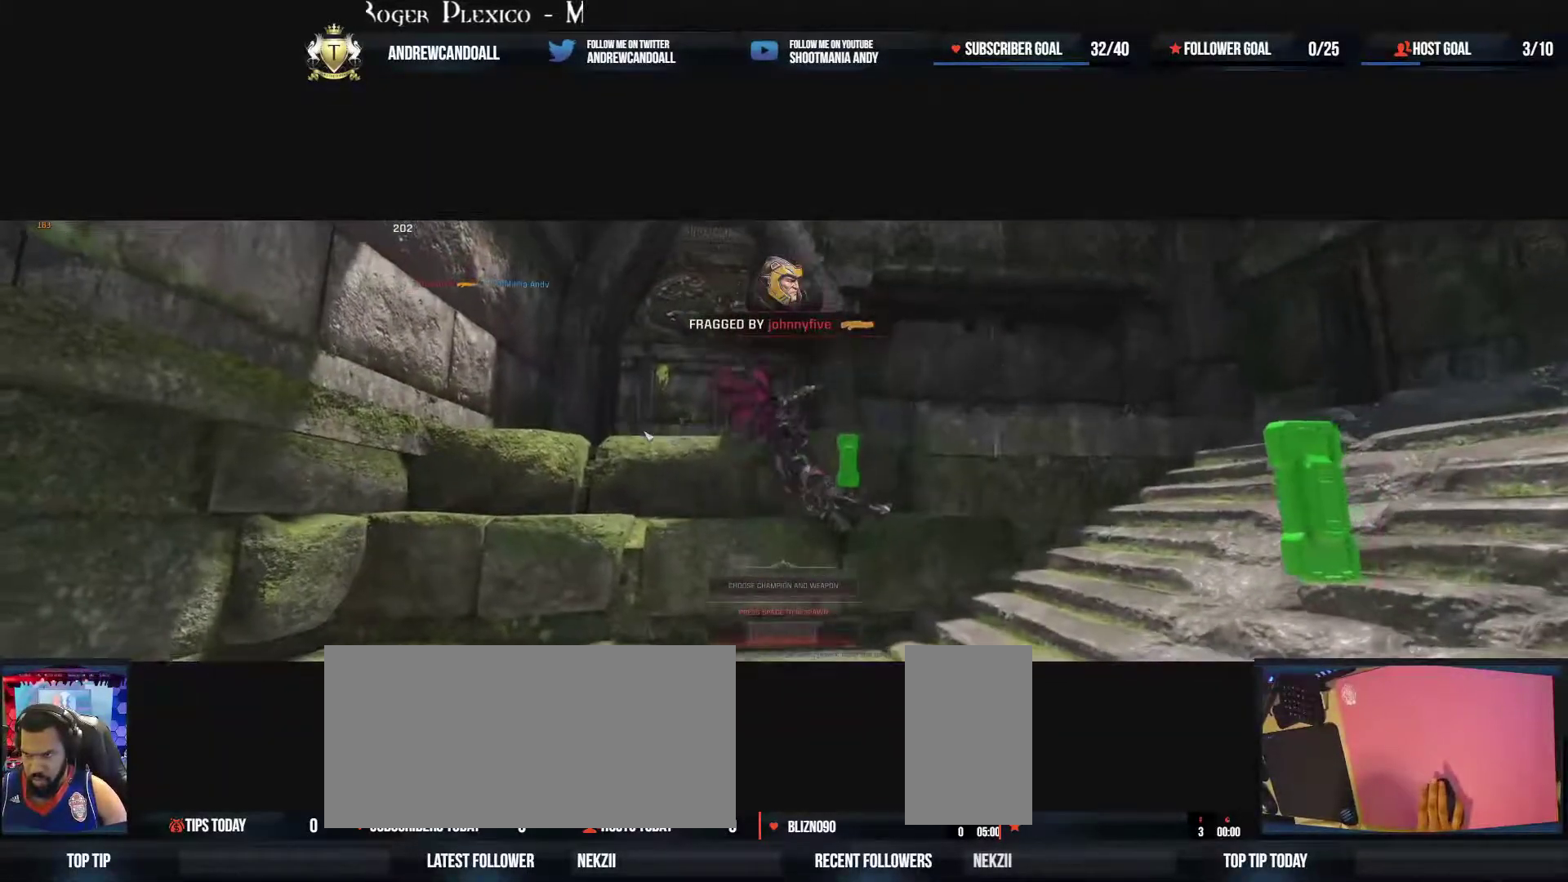
{"keys": ["a", "delete", "w"], "mouse": [], "events": [[33, "a", "up"], [33, "delete", "up"], [100, "a", "down"], [117, "delete", "down"], [200, "a", "up"], [233, "delete", "up"], [300, "a", "down"], [317, "delete", "down"], [350, "a", "up"], [467, "delete", "up"], [500, "a", "down"], [500, "delete", "down"]]}
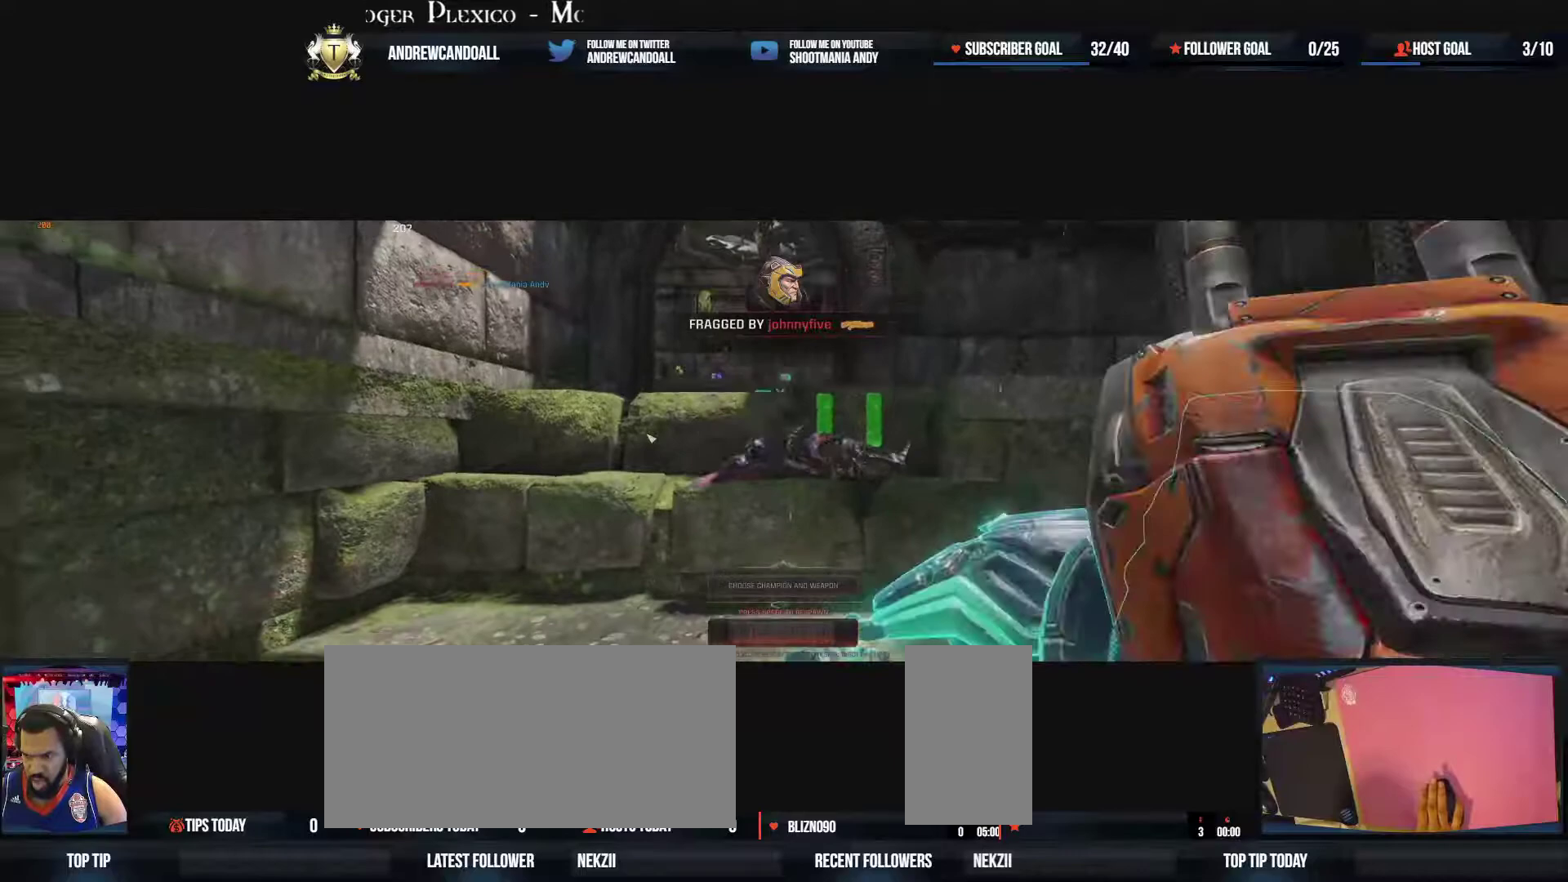
{"keys": ["delete", "w"], "mouse": [], "events": [[67, "a", "up"], [133, "delete", "up"], [150, "a", "down"], [200, "delete", "down"], [233, "a", "up"], [400, "delete", "up"], [467, "delete", "down"]]}